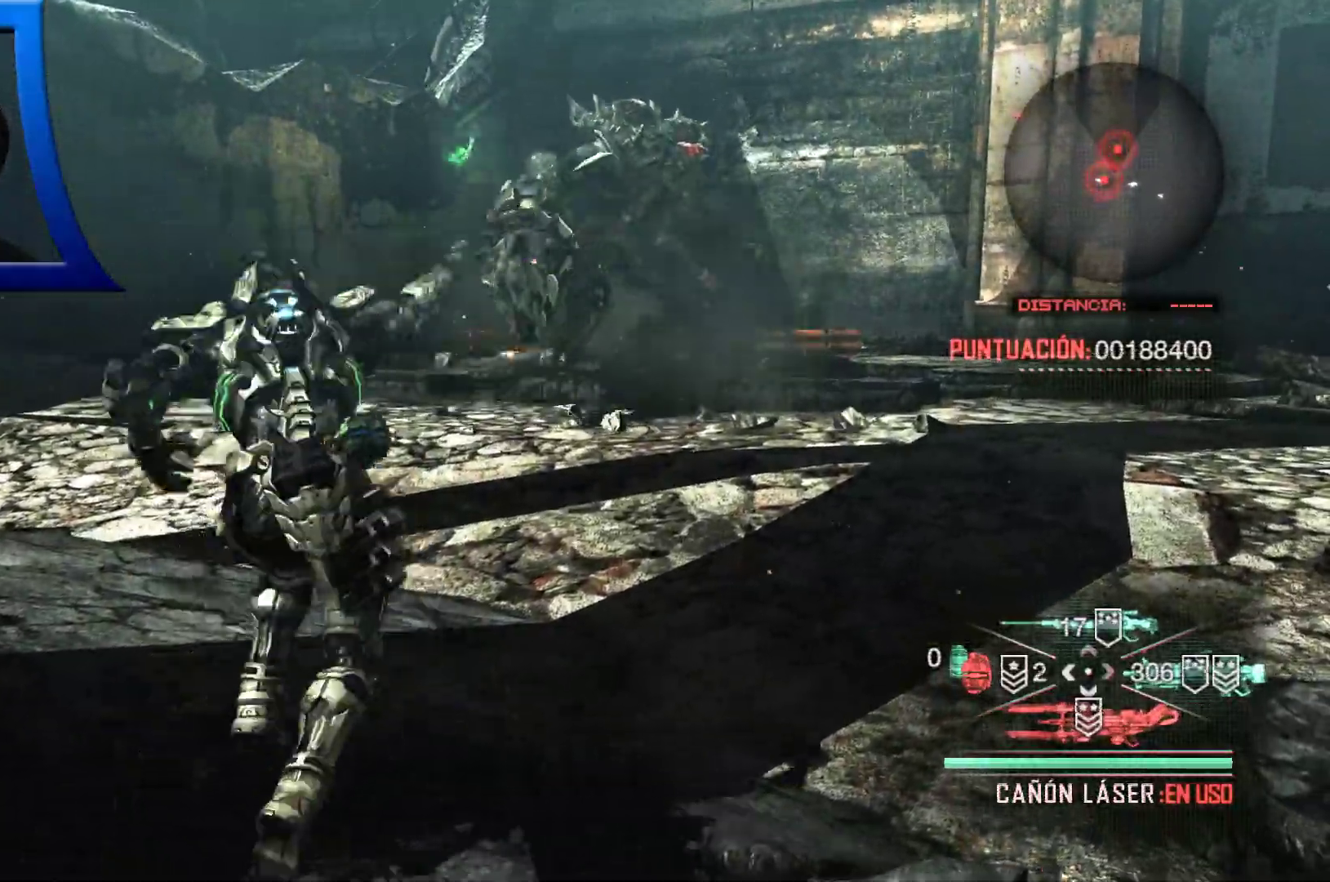
Gameplay with a controller (Xbox layout); each line is a JSON object with the inputs held at the frame after it (dt_ms = milliseconds from this image to that frame). "events" lists button and stick changes between this image and that frame as [ms after this image, input, new state], when the widget could be followed in between. Not read: HOME.
{"dt_ms": 500, "buttons": [], "left_stick": "right", "right_stick": "center", "events": []}
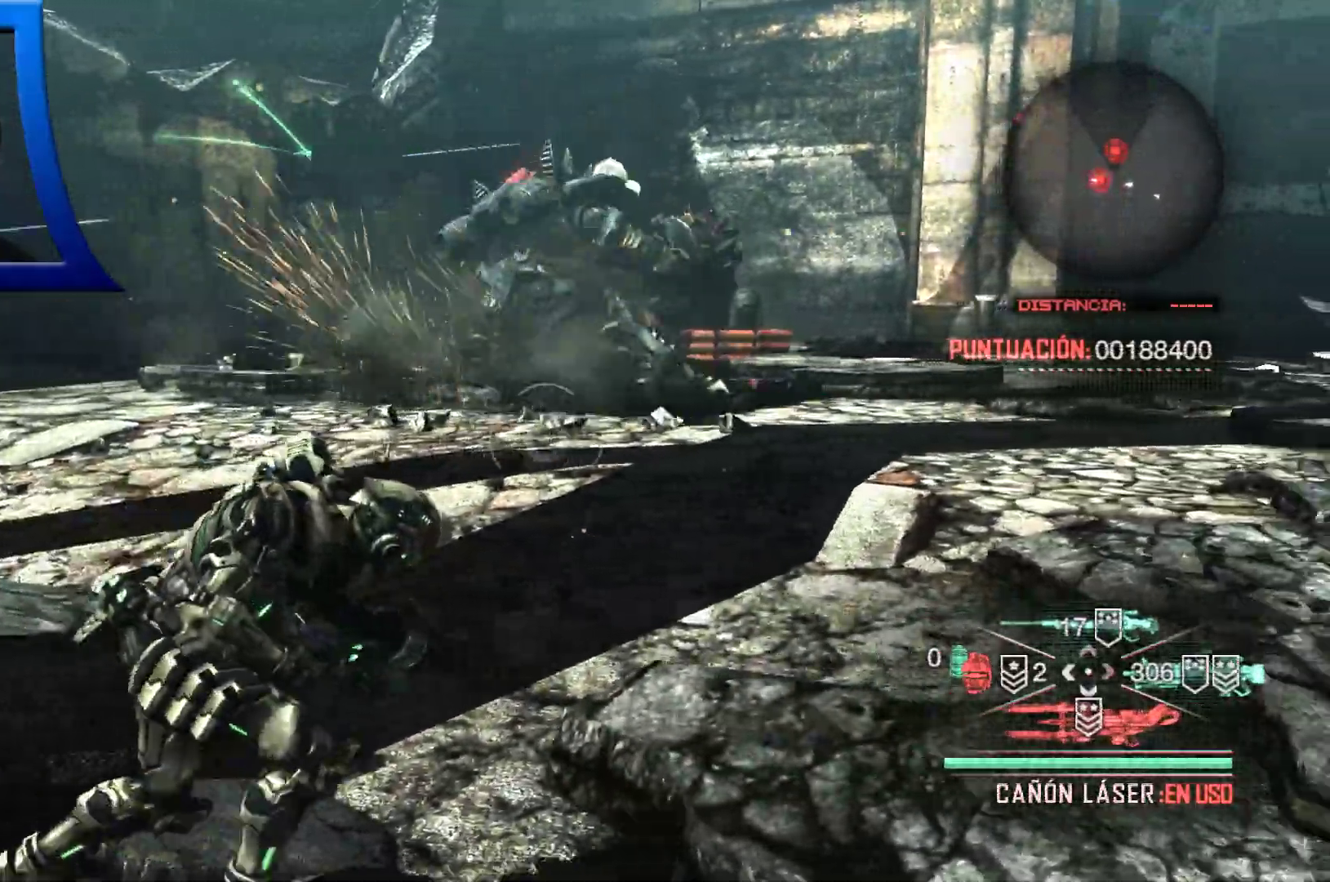
{"dt_ms": 500, "buttons": [], "left_stick": "right", "right_stick": "center", "events": []}
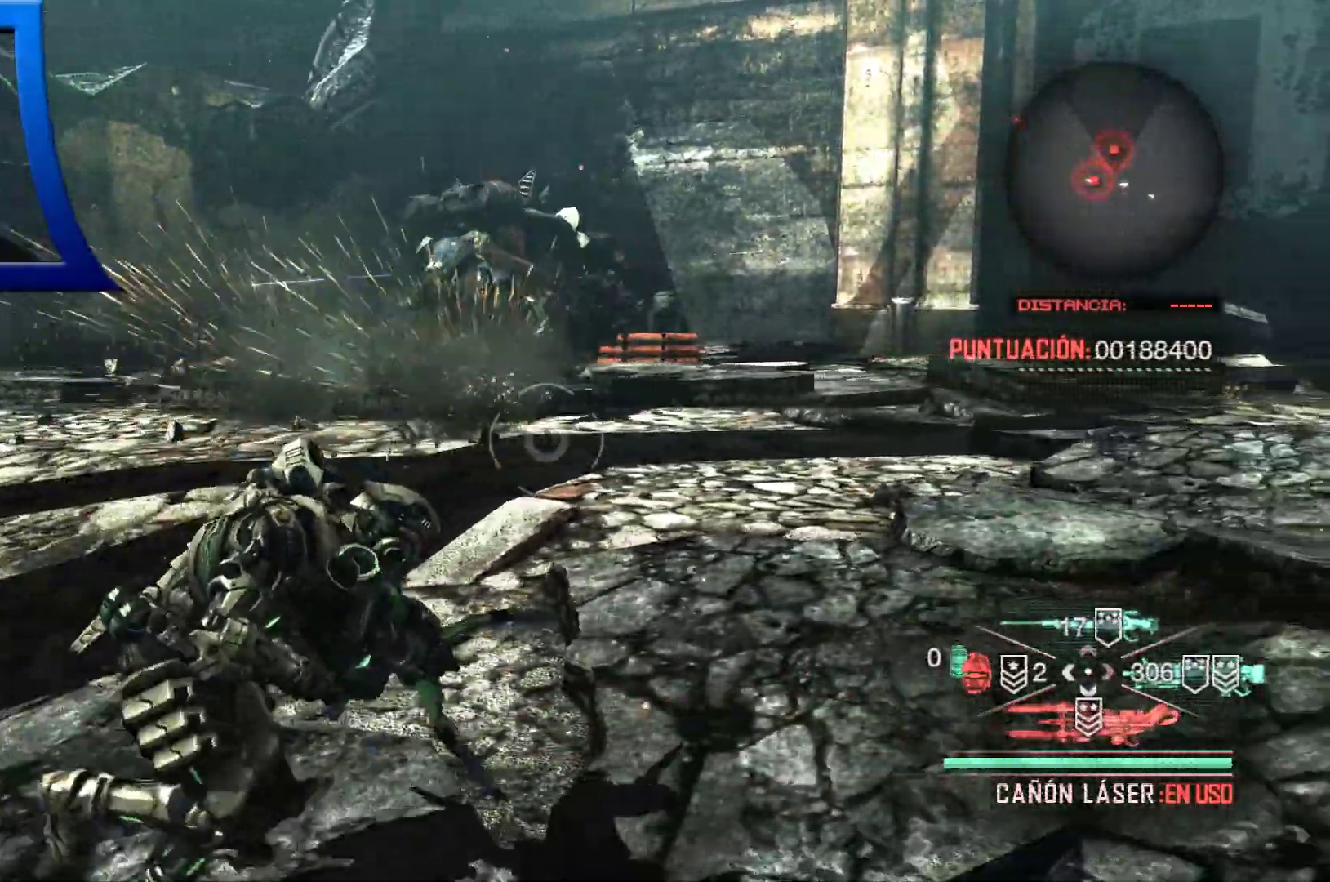
{"dt_ms": 500, "buttons": [], "left_stick": "up-right", "right_stick": "center", "events": [[417, "left_stick", "up-right"]]}
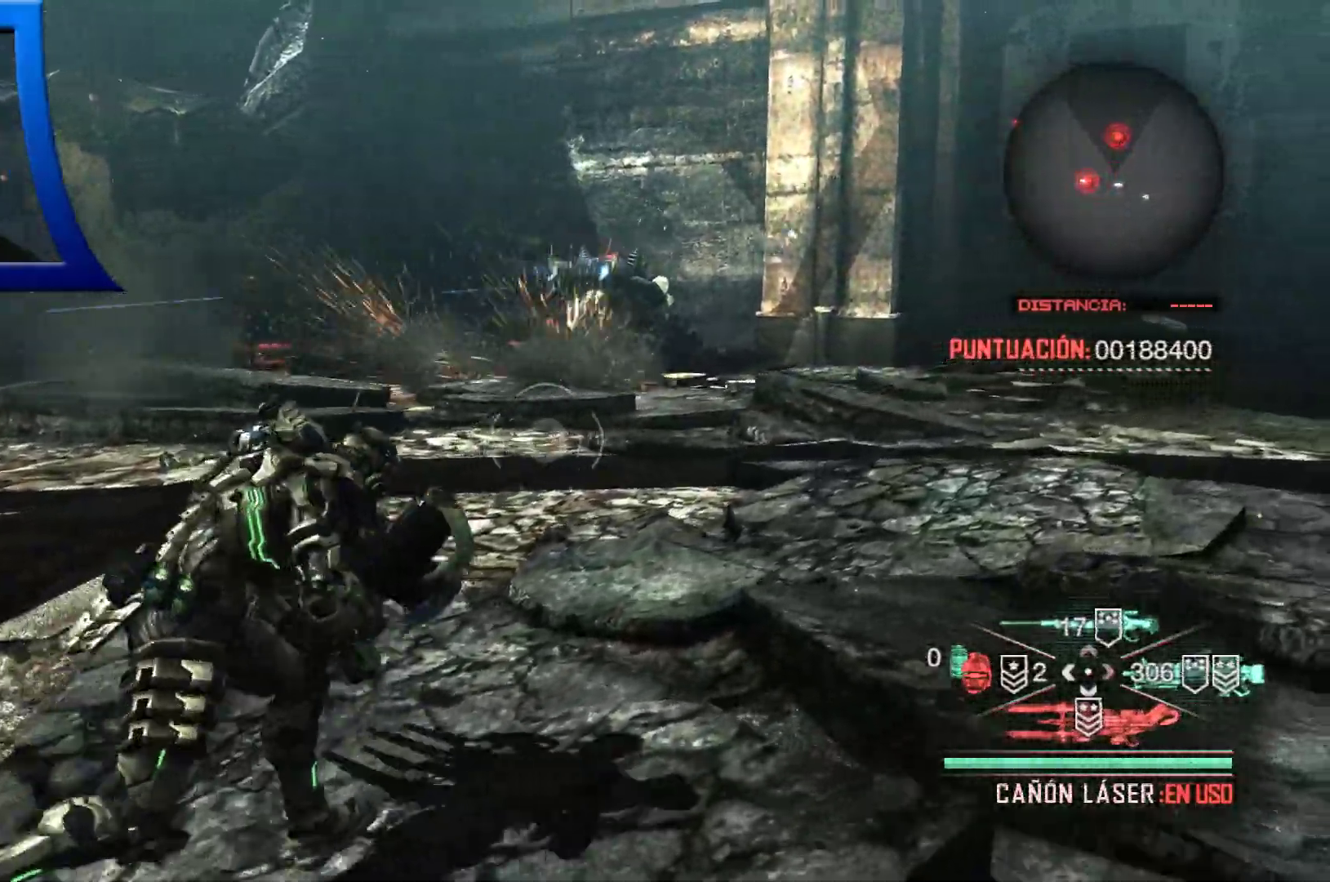
{"dt_ms": 500, "buttons": [], "left_stick": "up", "right_stick": "center", "events": [[117, "right_stick", "right"], [233, "left_stick", "up"], [250, "right_stick", "center"]]}
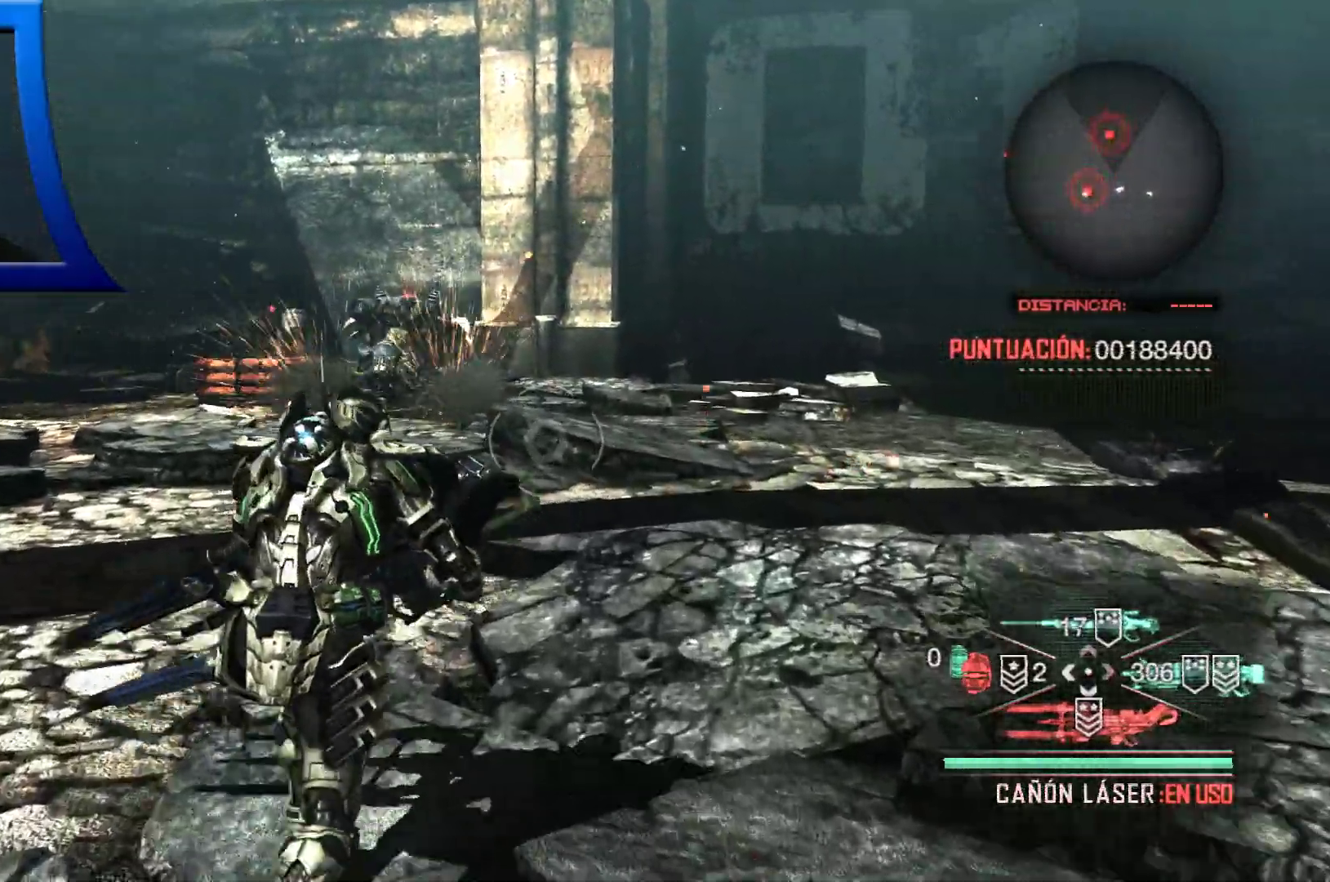
{"dt_ms": 1000, "buttons": ["L2", "R2"], "left_stick": "up", "right_stick": "center"}
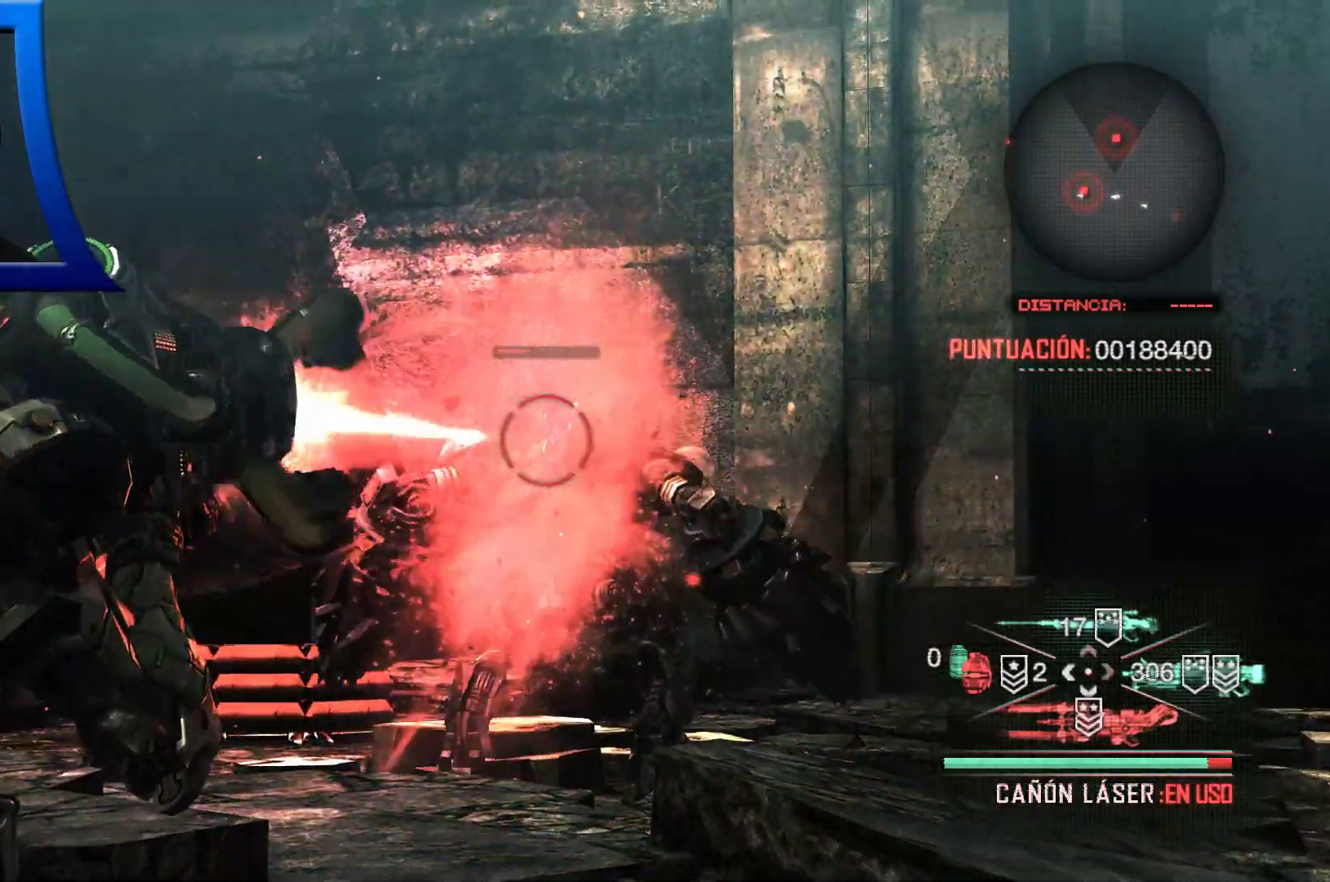
{"dt_ms": 500, "buttons": ["L2", "R2"], "left_stick": "center", "right_stick": "center", "events": [[200, "left_stick", "center"], [233, "right_stick", "down"], [333, "right_stick", "center"]]}
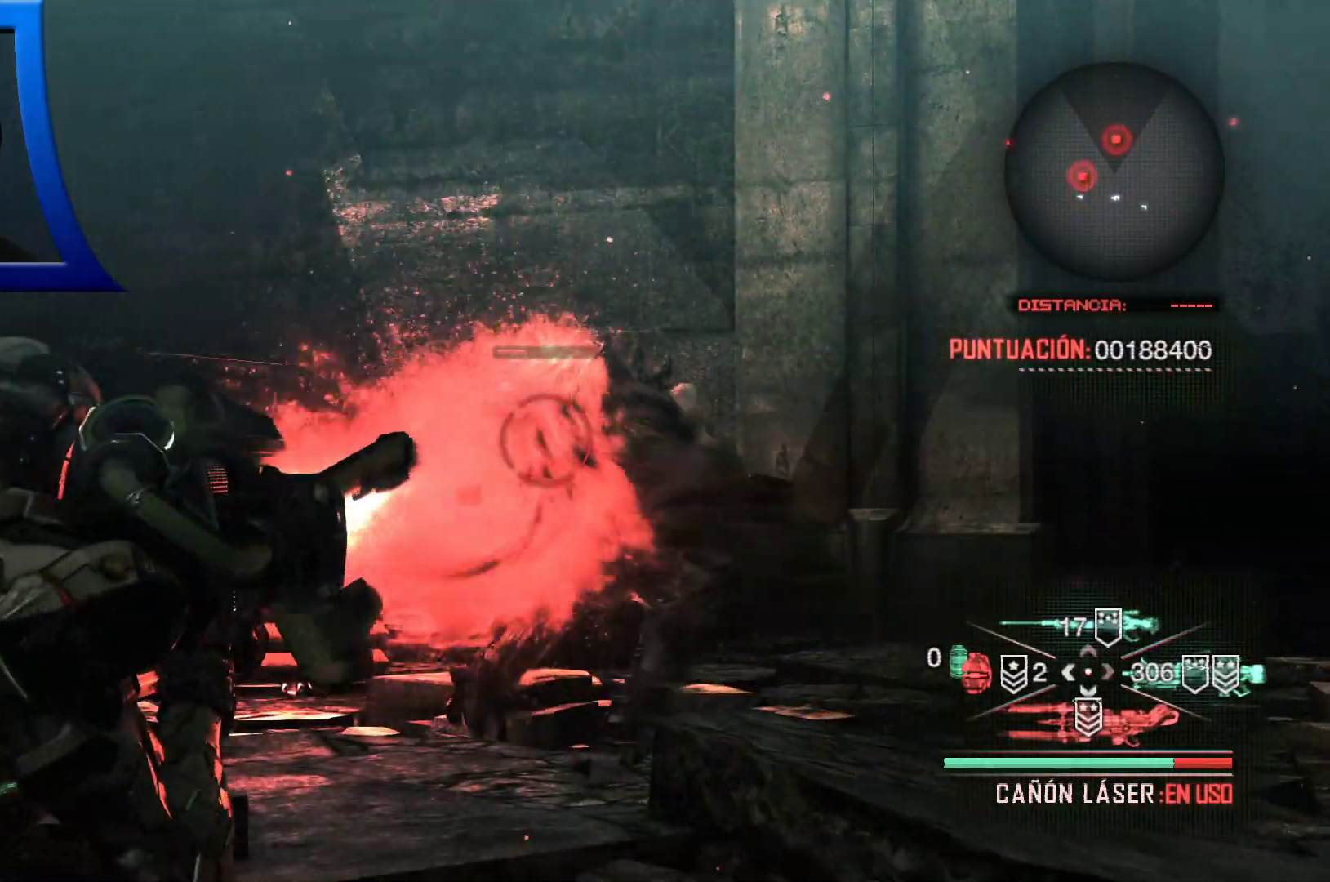
{"dt_ms": 500, "buttons": ["R2"], "left_stick": "up-right", "right_stick": "center", "events": [[133, "left_stick", "up"], [383, "left_stick", "up-right"], [500, "L2", "up"]]}
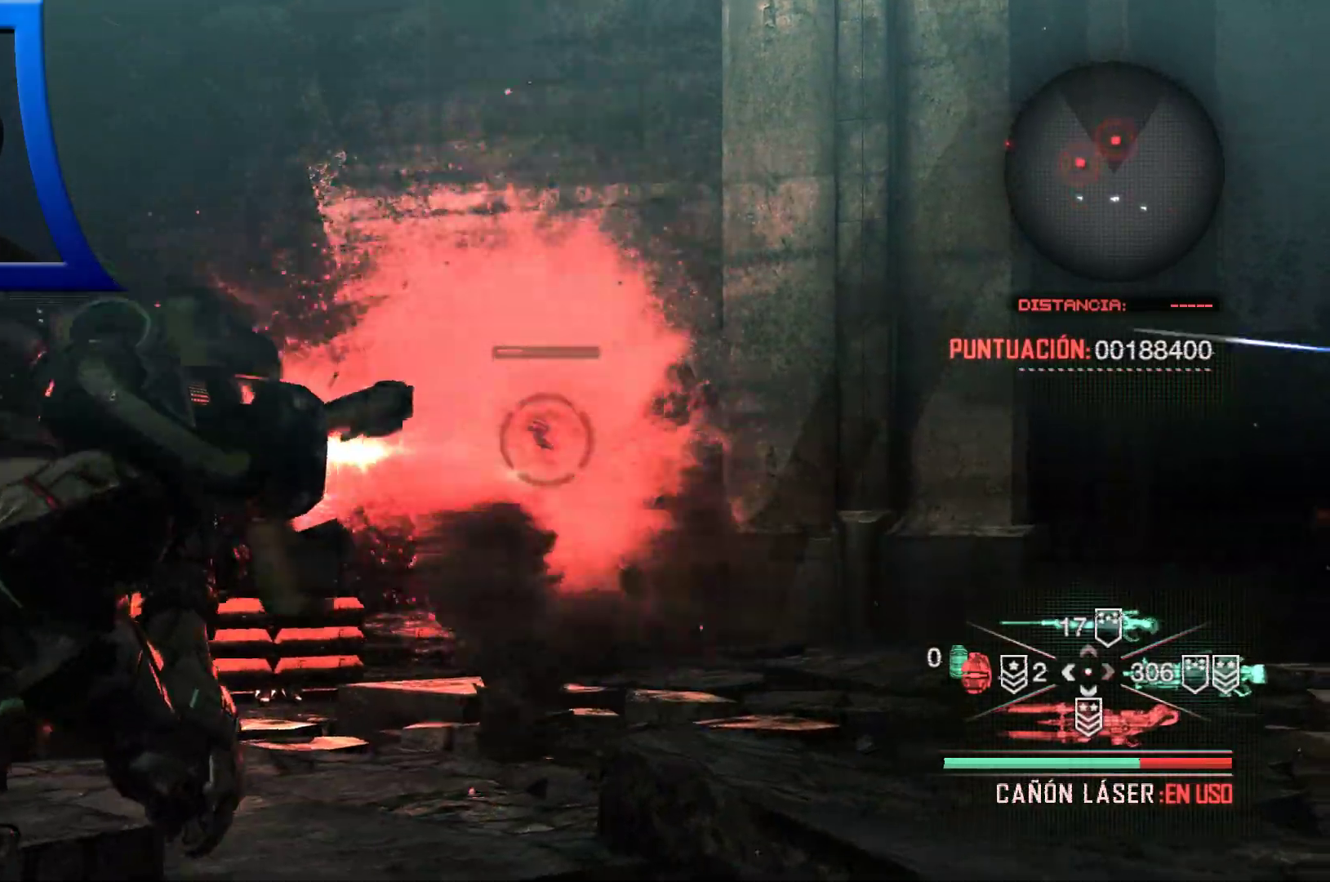
{"dt_ms": 500, "buttons": ["L2", "R2"], "left_stick": "up-right", "right_stick": "center", "events": [[333, "right_stick", "left"], [450, "right_stick", "center"], [500, "L2", "down"]]}
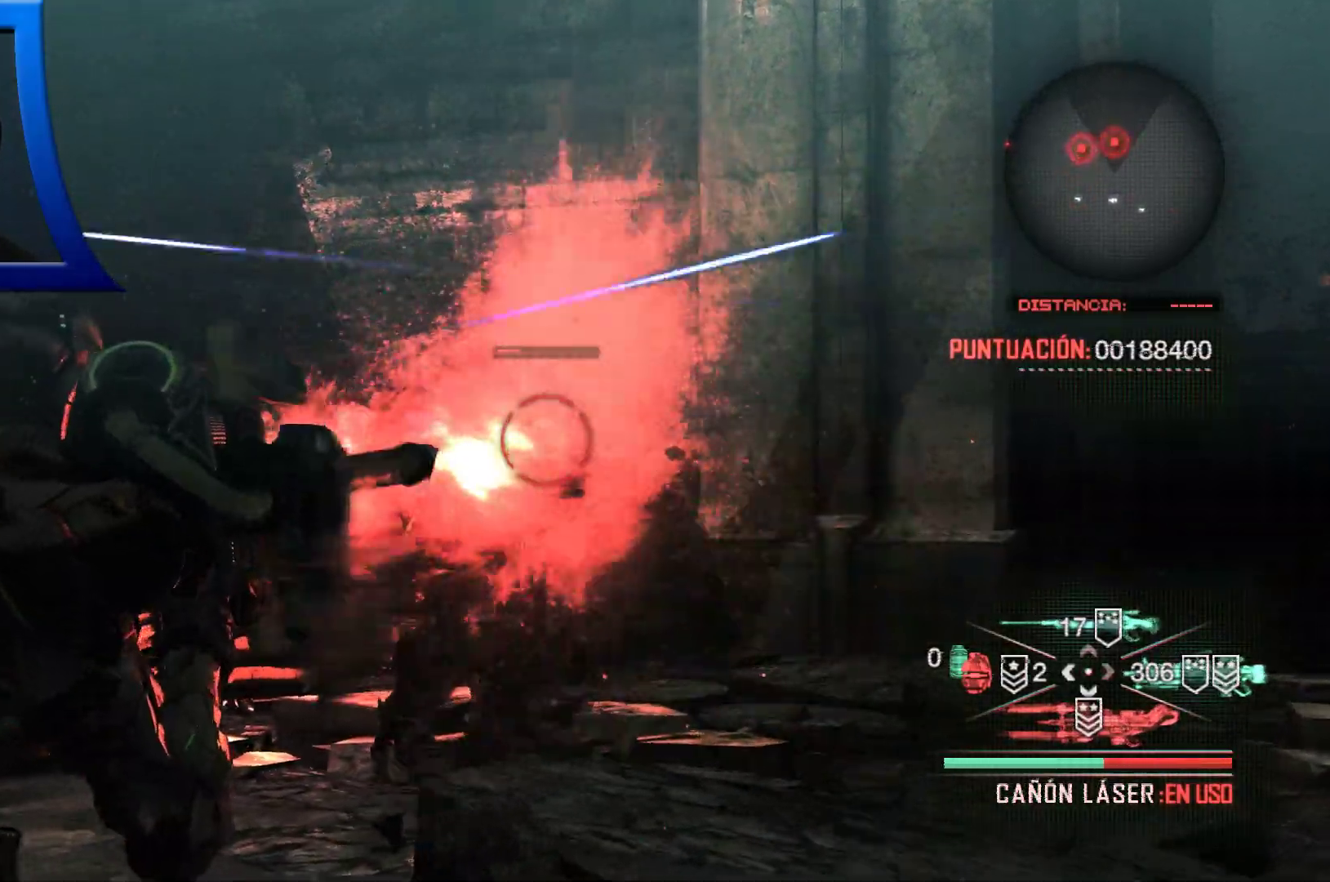
{"dt_ms": 1000, "buttons": ["L2", "R2"], "left_stick": "right", "right_stick": "down-left"}
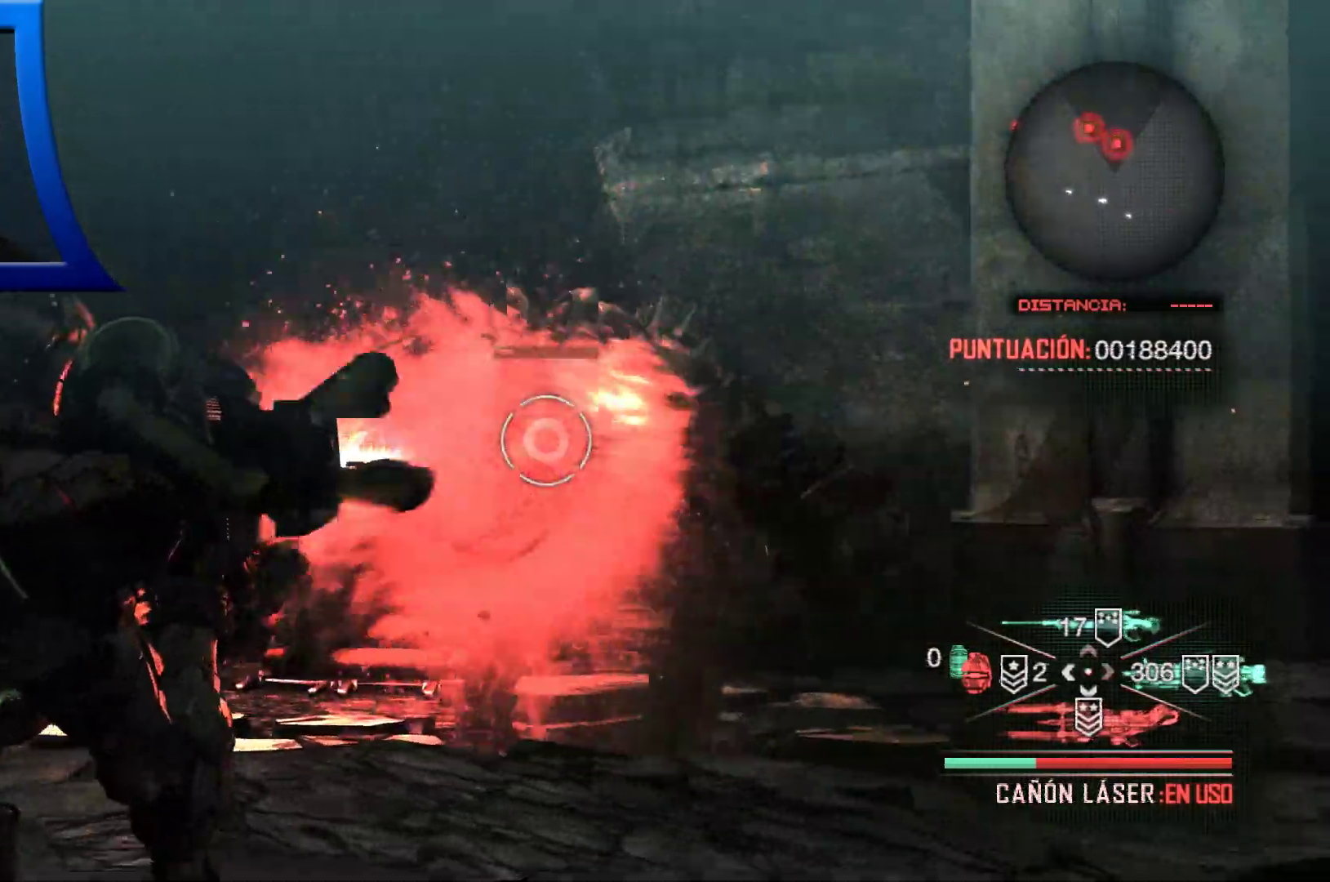
{"dt_ms": 1000, "buttons": ["R2"], "left_stick": "down-right", "right_stick": "center"}
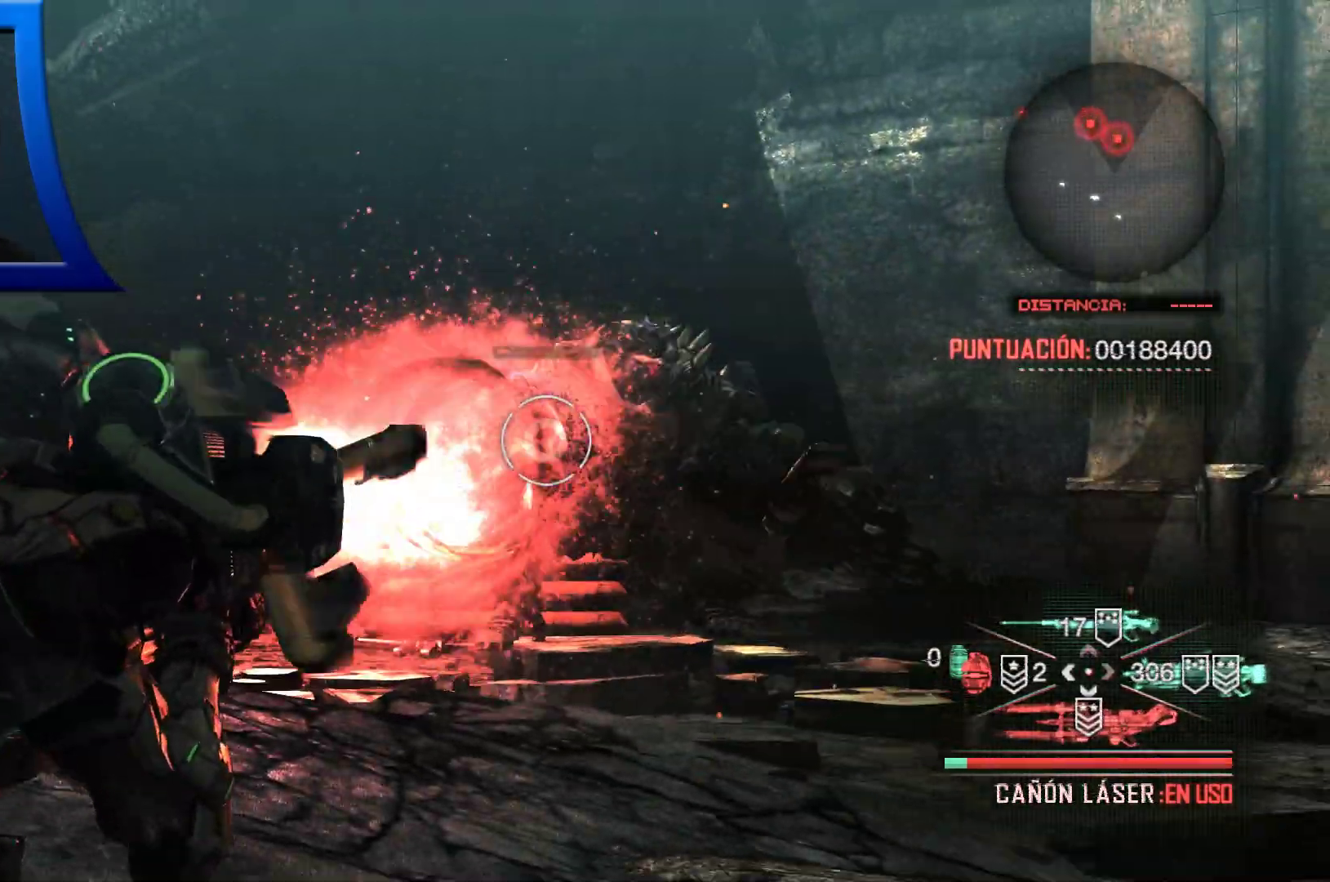
{"dt_ms": 500, "buttons": ["R2"], "left_stick": "down-right", "right_stick": "center", "events": [[17, "right_stick", "down"], [67, "right_stick", "center"]]}
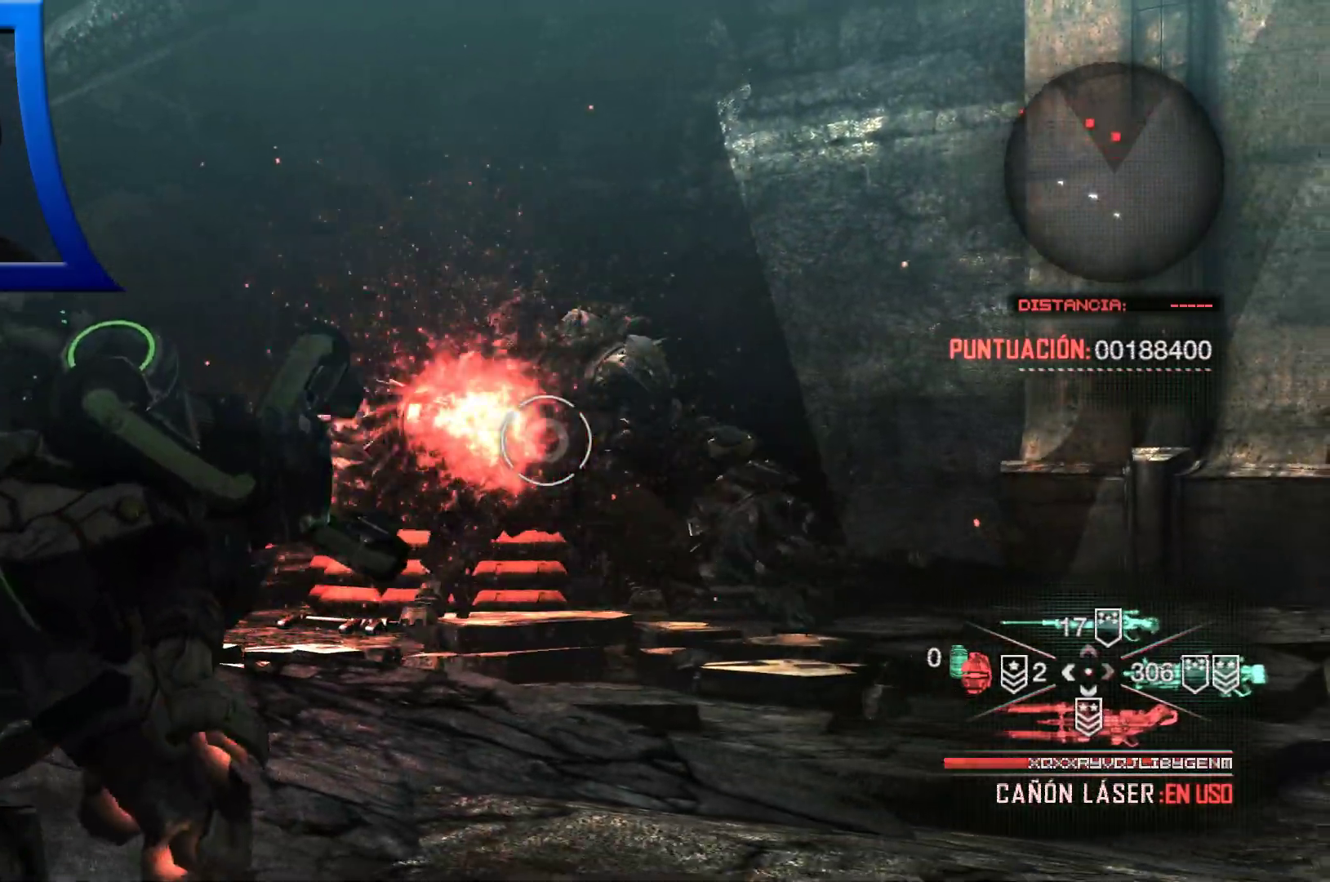
{"dt_ms": 500, "buttons": ["Y"], "left_stick": "down", "right_stick": "center", "events": [[83, "left_stick", "down"], [150, "R2", "up"], [250, "R2", "down"], [350, "L2", "down"], [433, "L2", "up"], [433, "R2", "up"], [450, "Y", "down"]]}
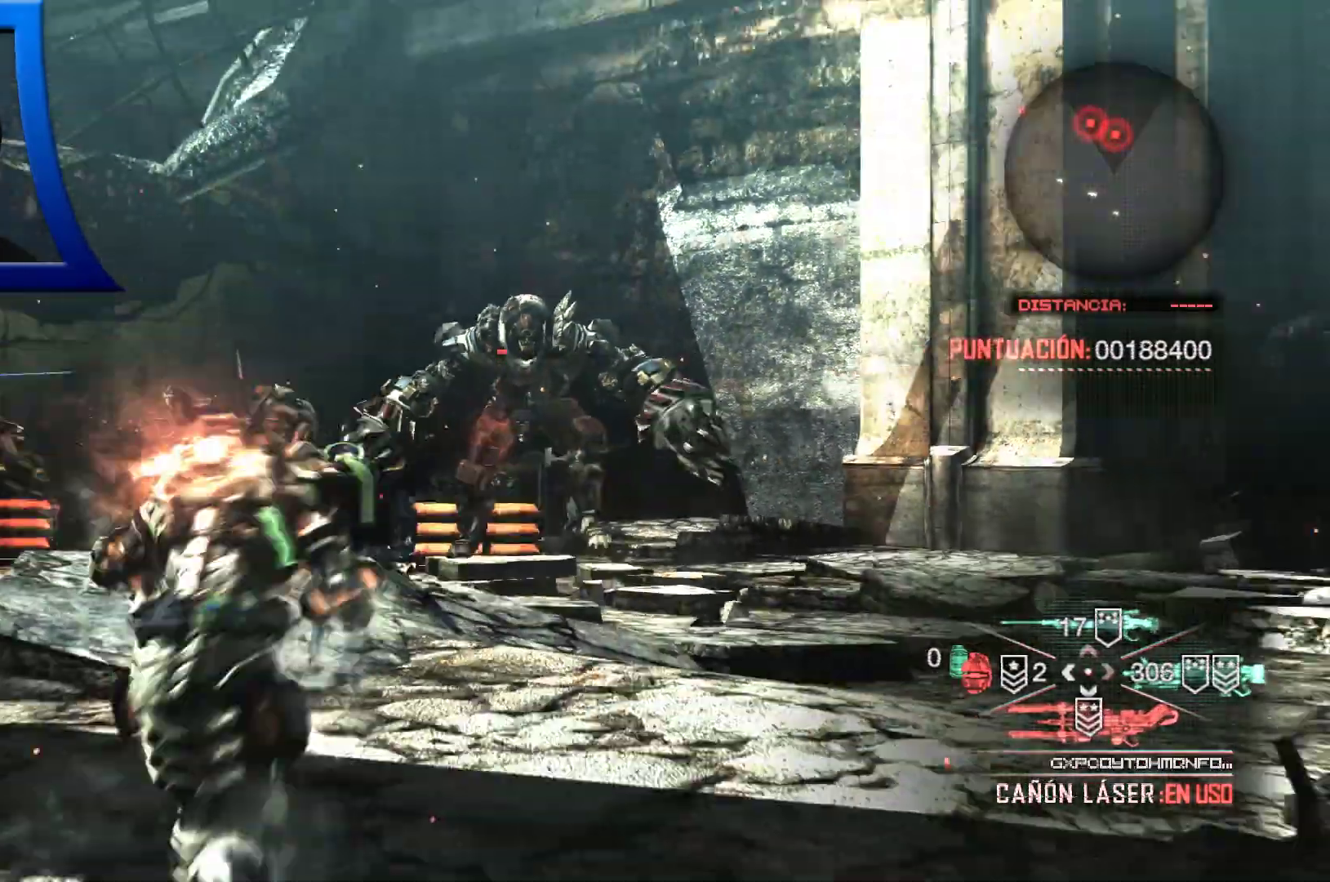
{"dt_ms": 500, "buttons": [], "left_stick": "center", "right_stick": "center", "events": [[17, "Y", "up"], [17, "left_stick", "center"], [83, "left_stick", "up"], [267, "left_stick", "center"]]}
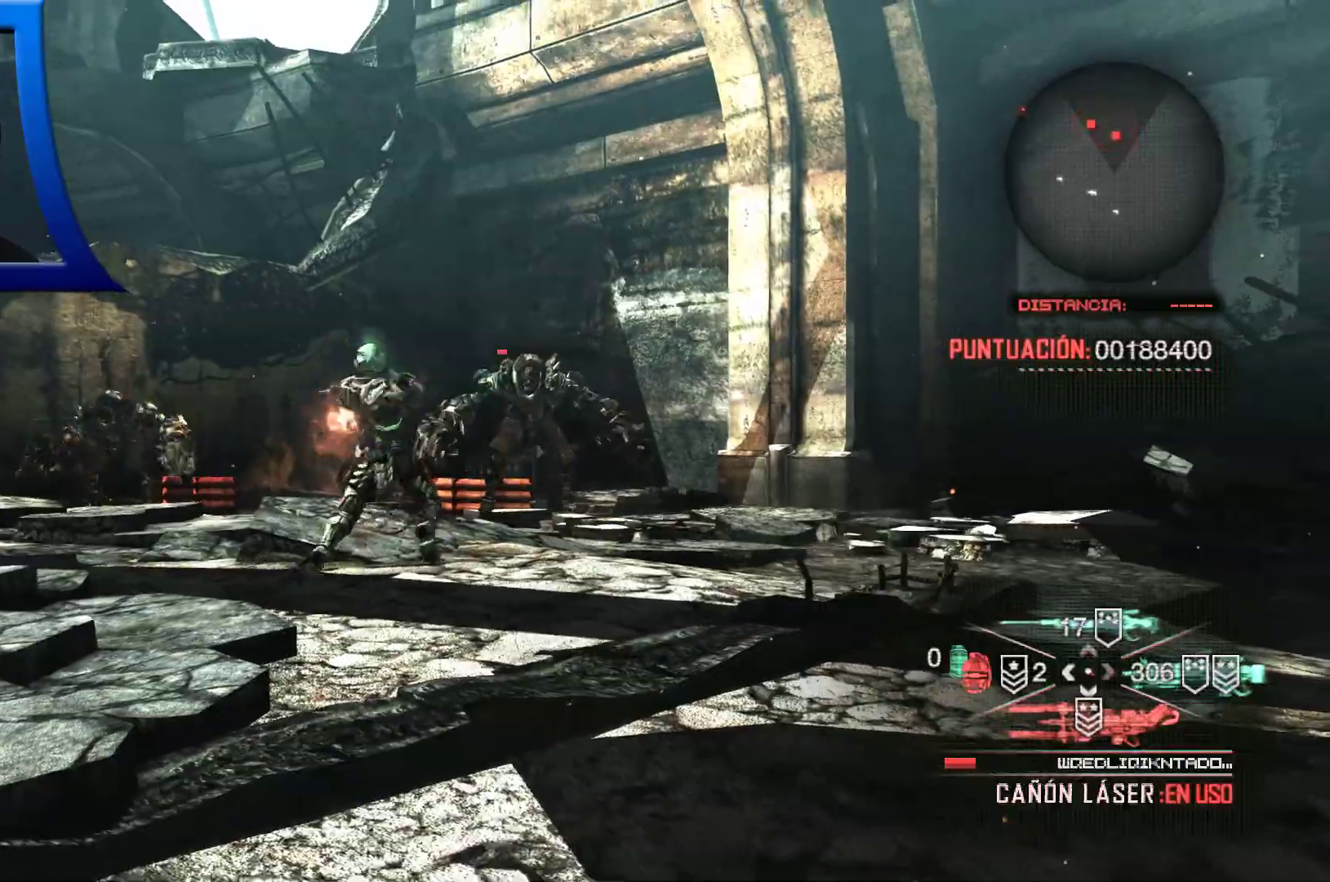
{"dt_ms": 500, "buttons": [], "left_stick": "down", "right_stick": "center", "events": [[250, "left_stick", "down"]]}
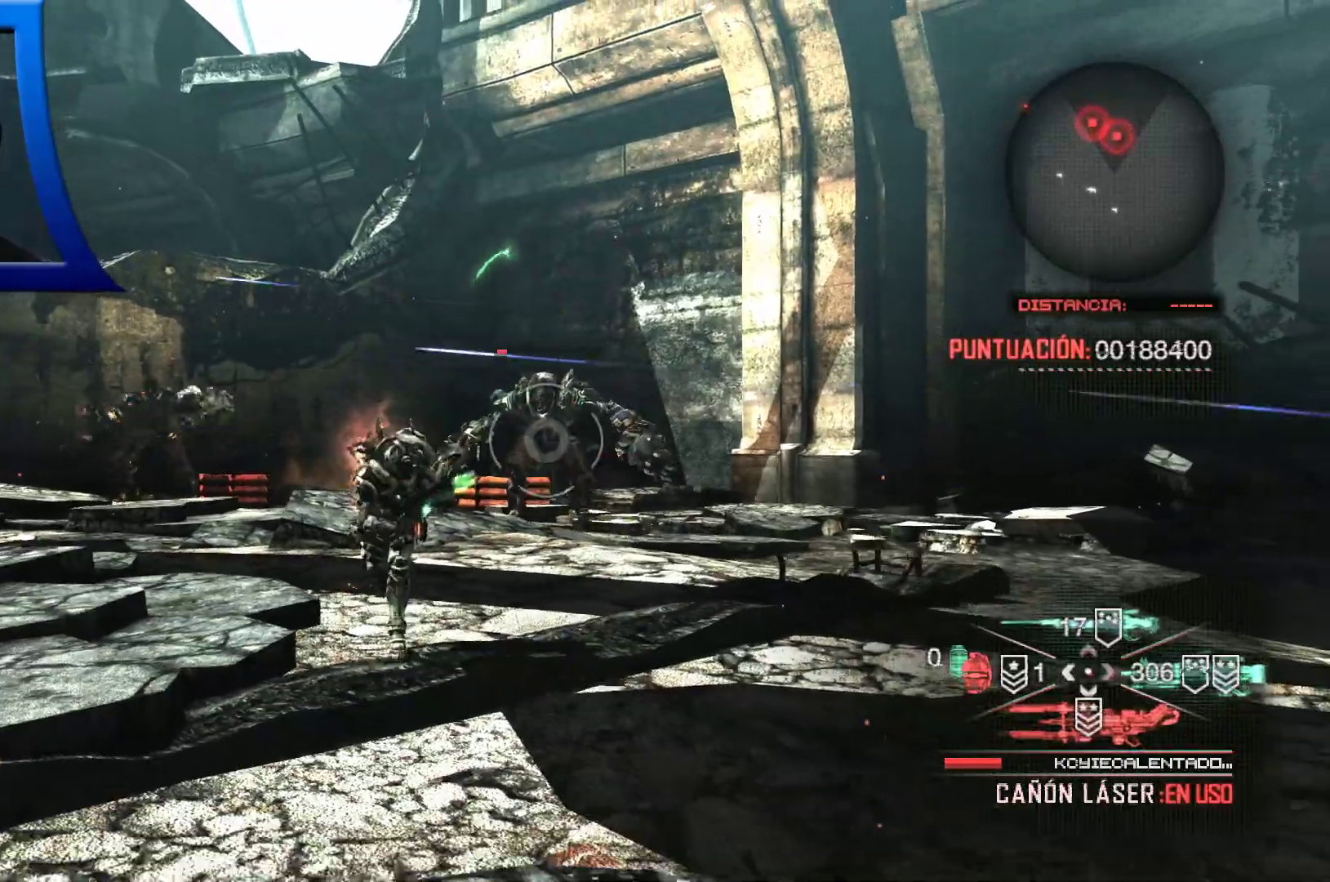
{"dt_ms": 500, "buttons": [], "left_stick": "down-left", "right_stick": "center", "events": [[183, "left_stick", "down-left"]]}
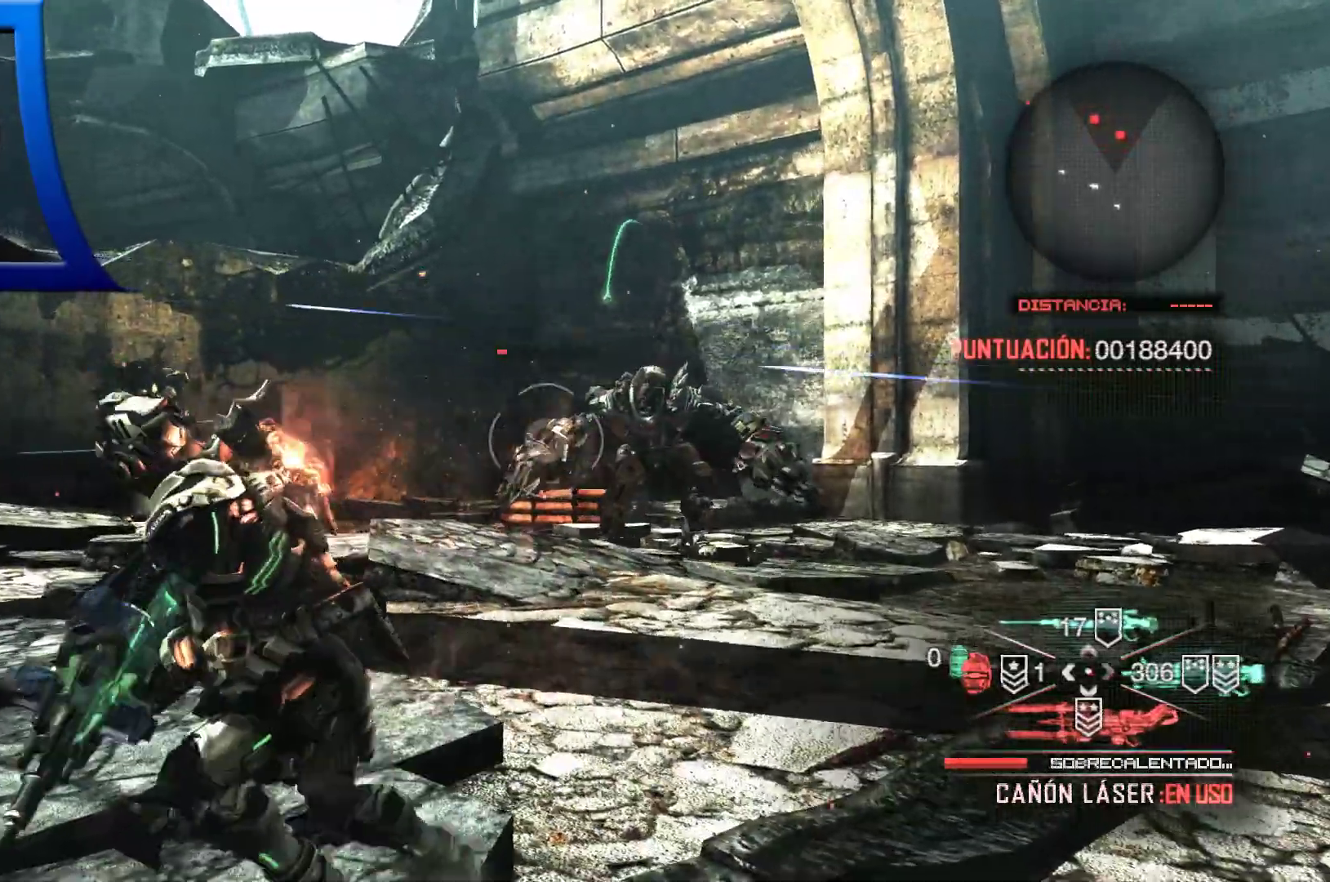
{"dt_ms": 500, "buttons": [], "left_stick": "left", "right_stick": "center", "events": [[300, "left_stick", "left"]]}
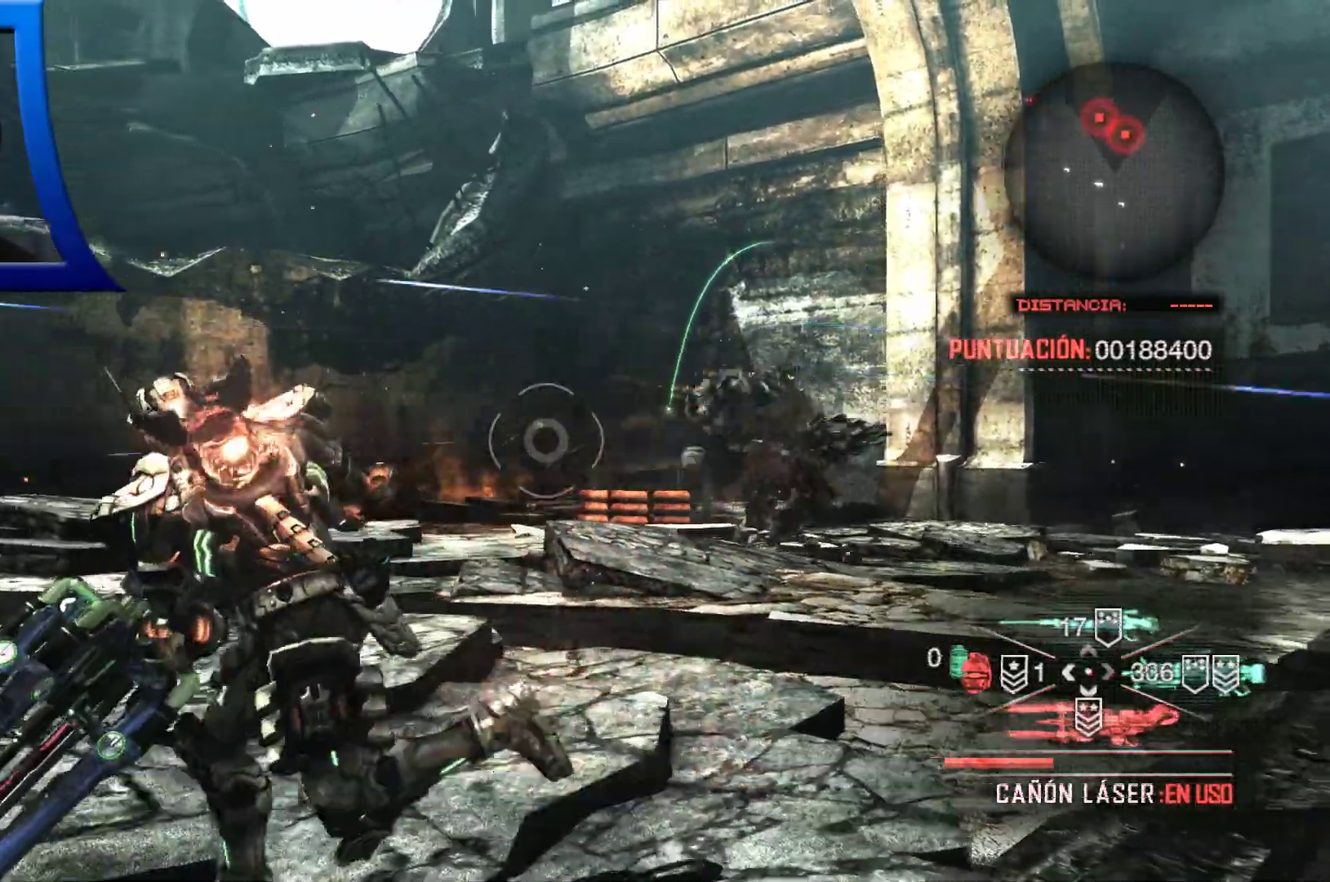
{"dt_ms": 500, "buttons": [], "left_stick": "left", "right_stick": "center", "events": []}
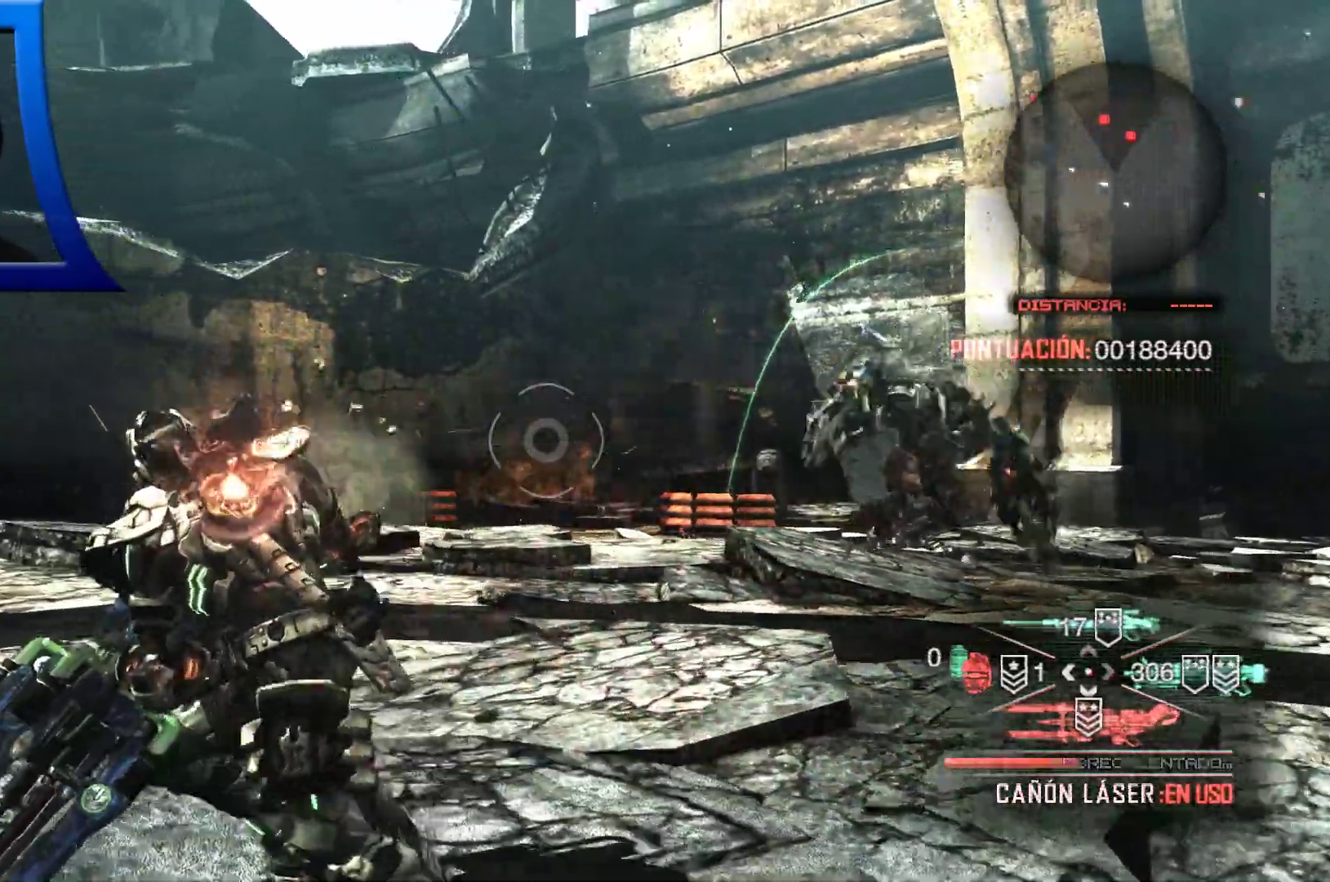
{"dt_ms": 500, "buttons": [], "left_stick": "left", "right_stick": "center", "events": []}
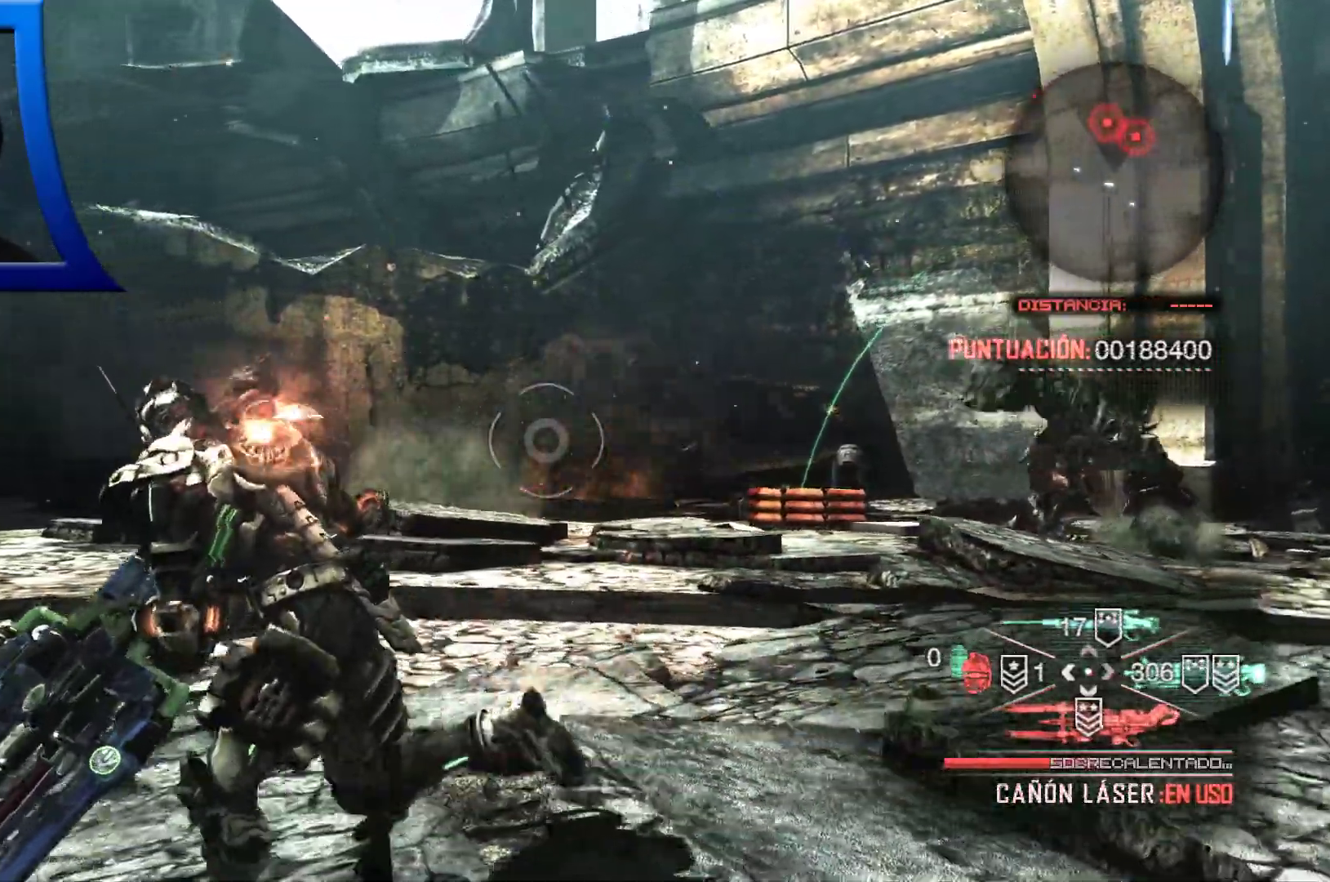
{"dt_ms": 500, "buttons": [], "left_stick": "left", "right_stick": "center", "events": []}
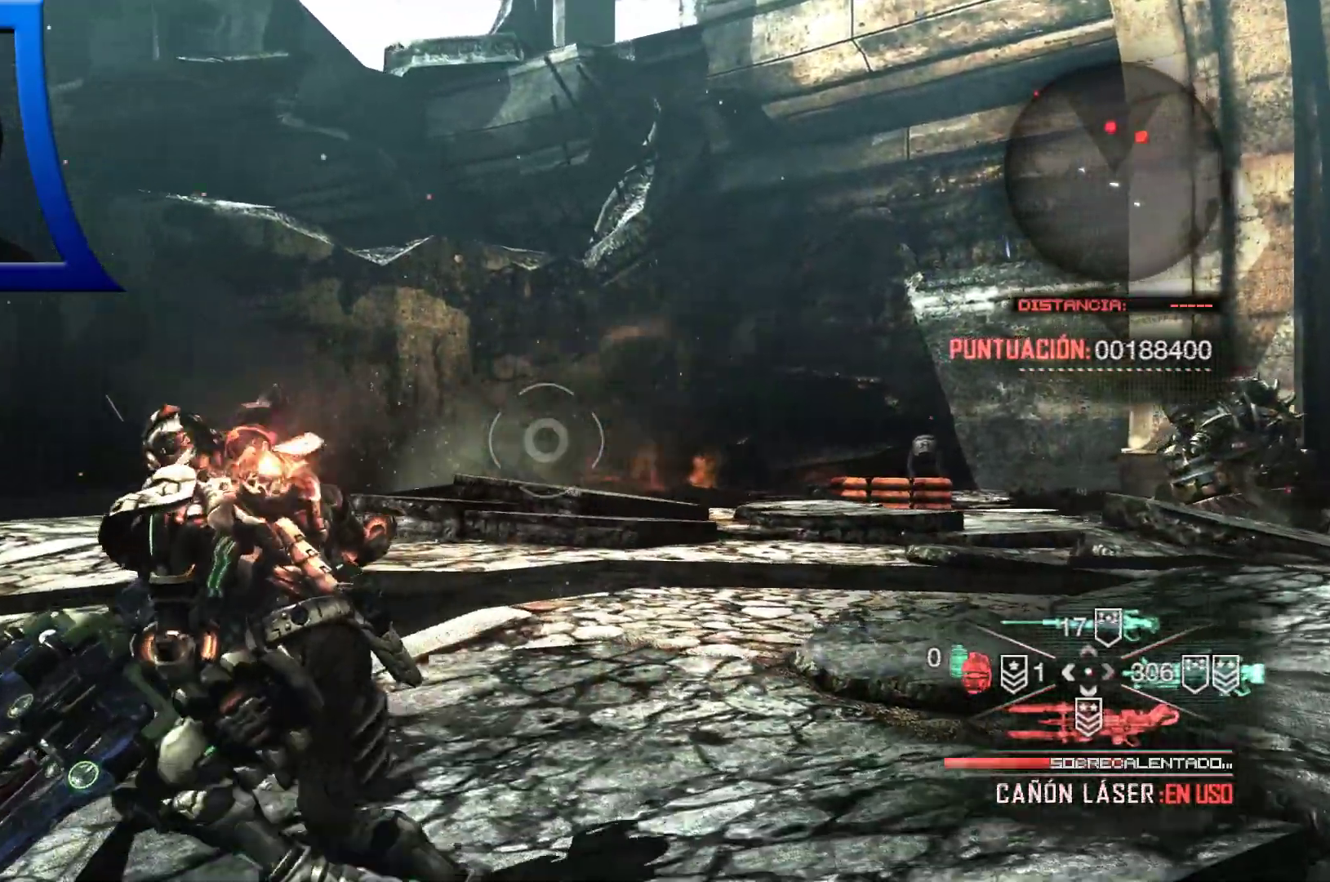
{"dt_ms": 500, "buttons": [], "left_stick": "left", "right_stick": "center", "events": [[83, "DPAD_RIGHT", "down"], [200, "DPAD_RIGHT", "up"]]}
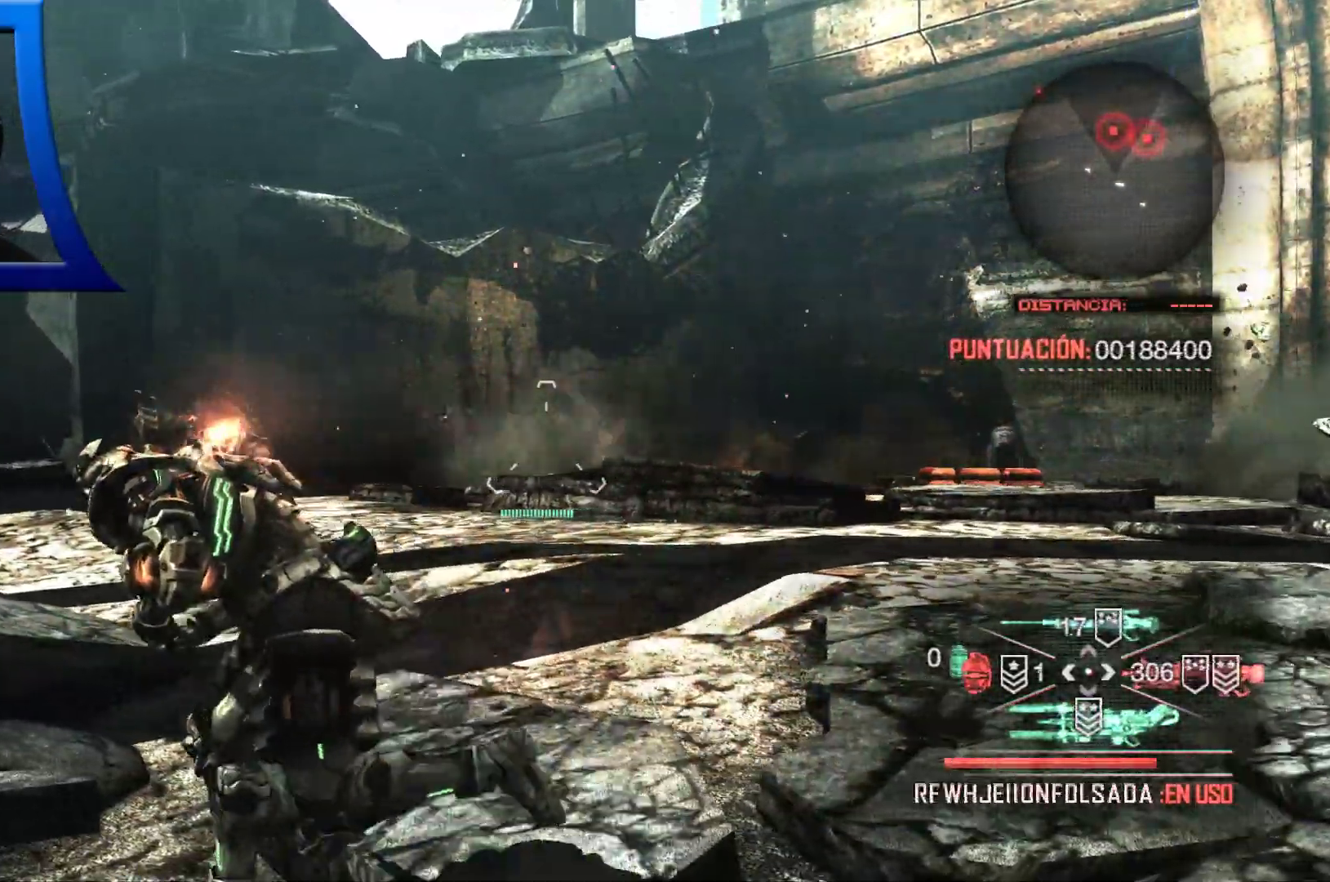
{"dt_ms": 500, "buttons": [], "left_stick": "left", "right_stick": "center", "events": [[100, "right_stick", "right"], [333, "right_stick", "center"]]}
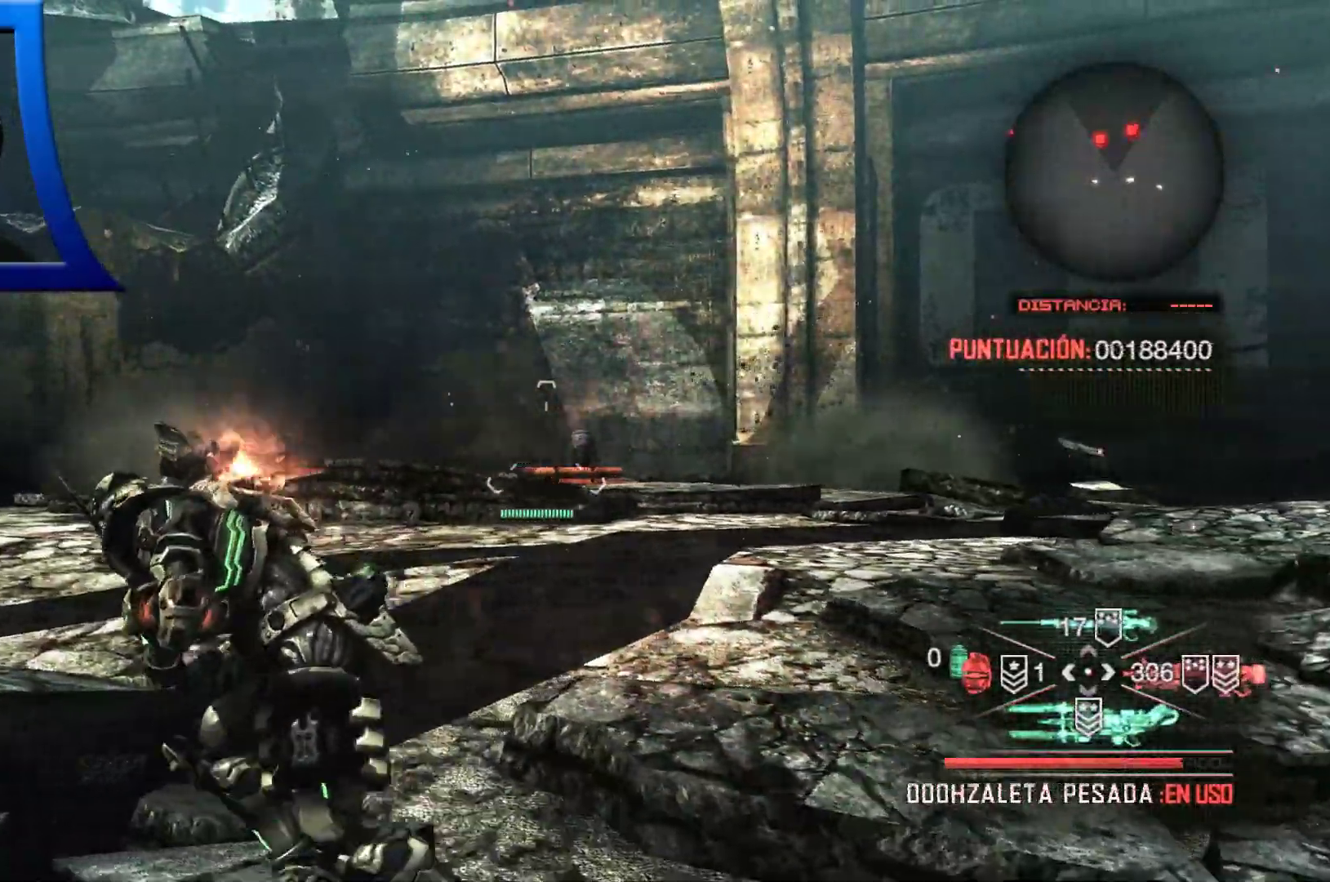
{"dt_ms": 500, "buttons": [], "left_stick": "left", "right_stick": "down", "events": [[67, "left_stick", "up-left"], [383, "left_stick", "left"], [450, "right_stick", "down"]]}
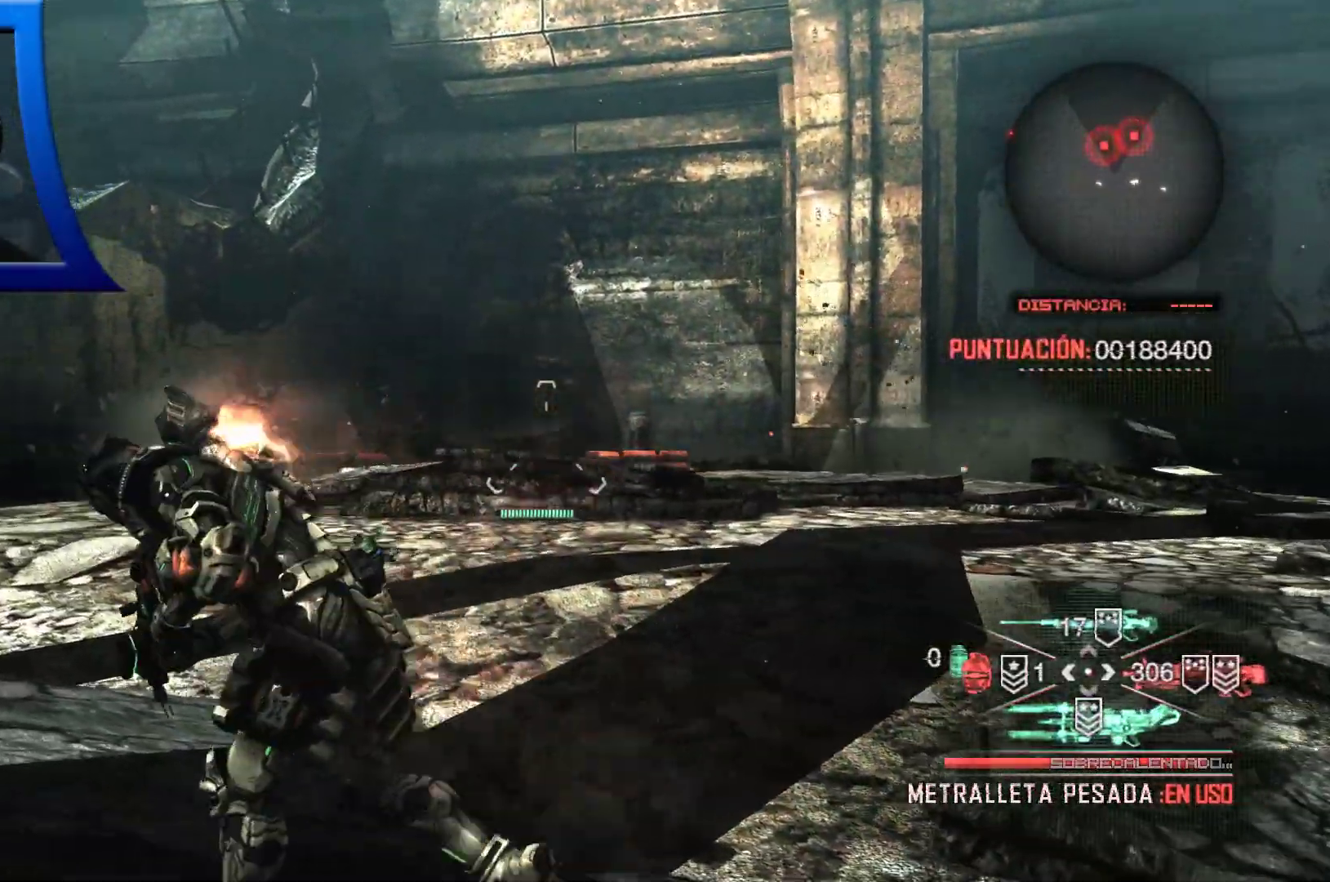
{"dt_ms": 500, "buttons": [], "left_stick": "up-left", "right_stick": "center", "events": [[133, "right_stick", "center"], [333, "left_stick", "up-left"]]}
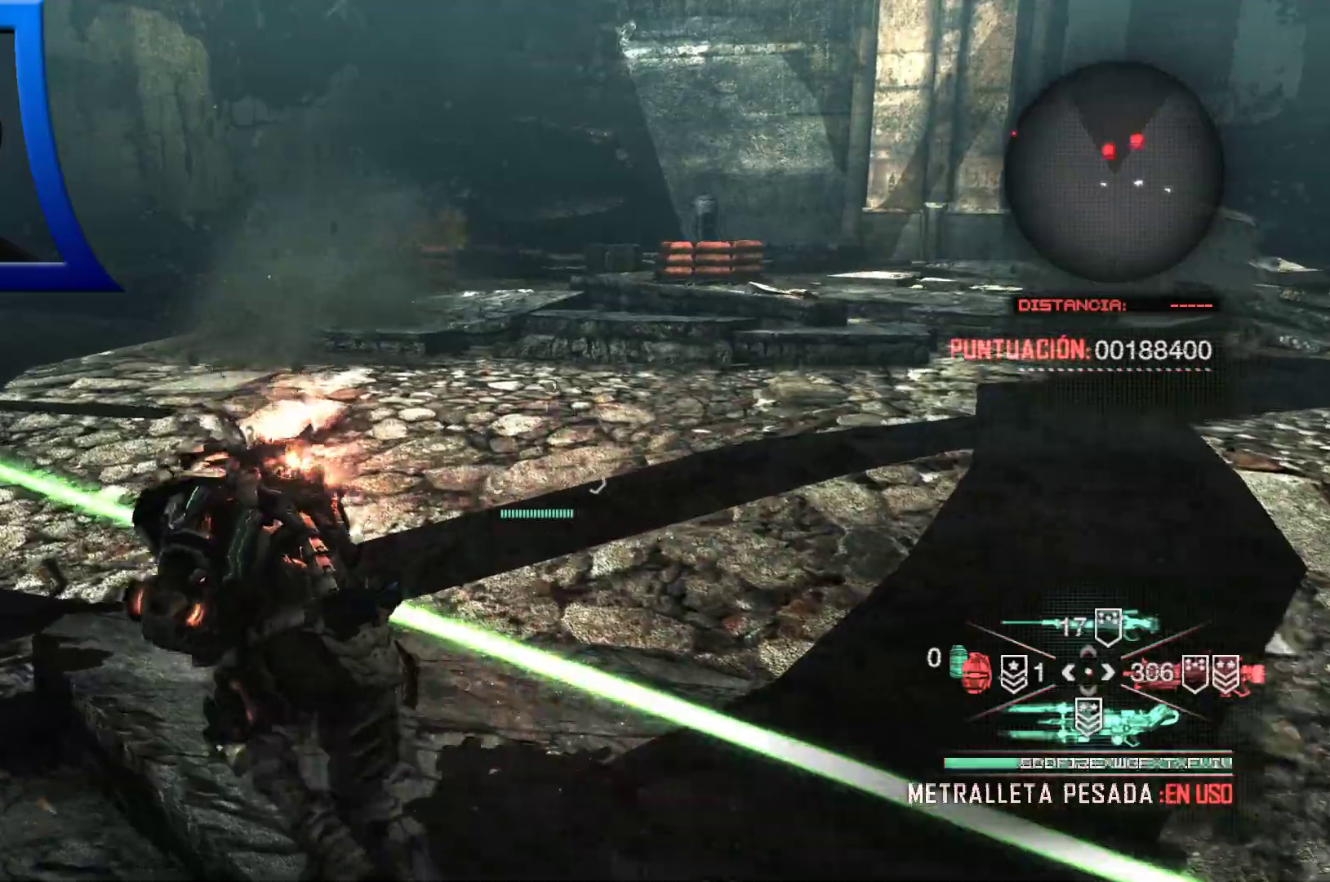
{"dt_ms": 500, "buttons": ["A"], "left_stick": "up-right", "right_stick": "center", "events": [[17, "right_stick", "right"], [83, "left_stick", "left"], [200, "right_stick", "center"], [317, "left_stick", "up"], [383, "left_stick", "up-right"], [483, "A", "down"]]}
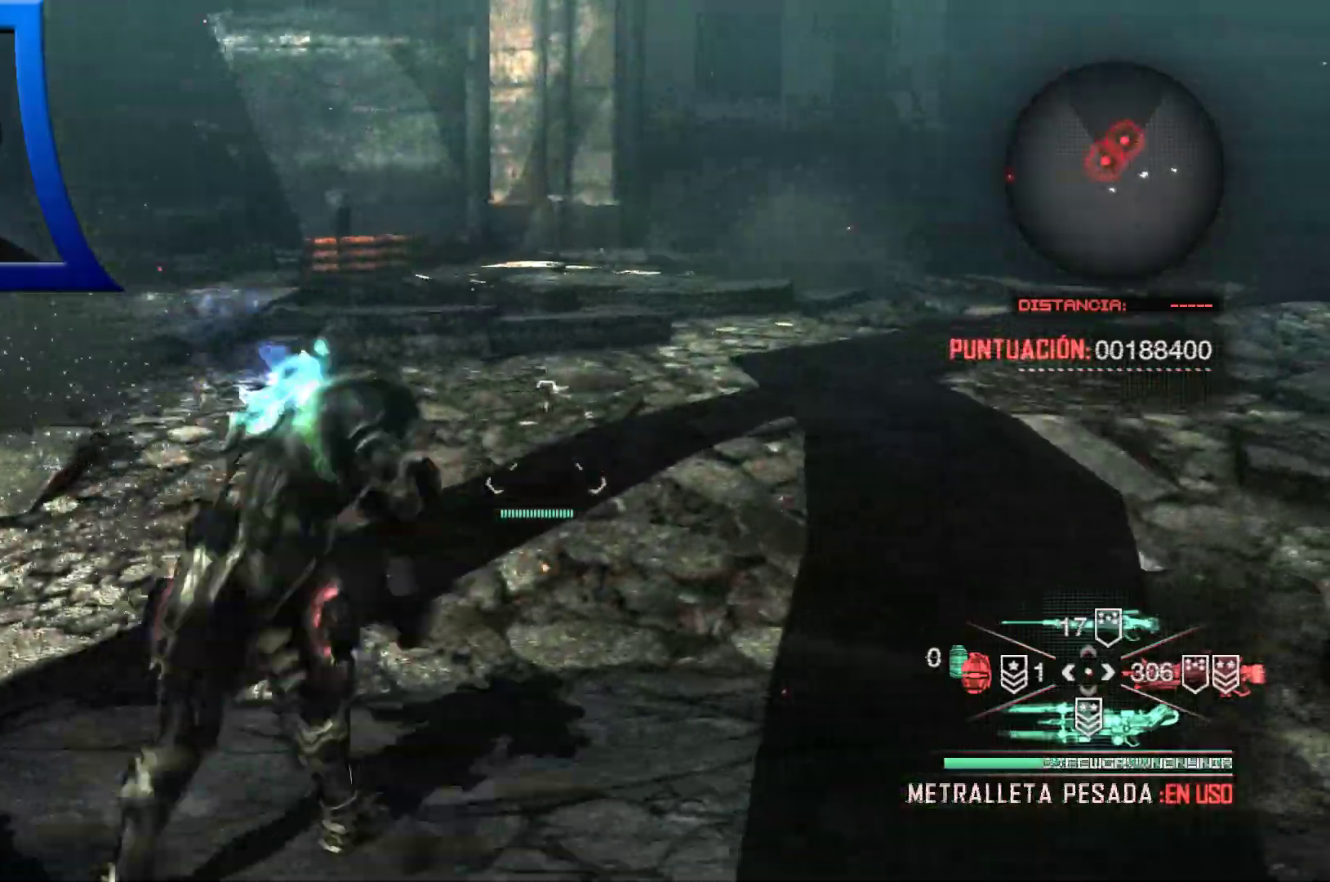
{"dt_ms": 500, "buttons": [], "left_stick": "right", "right_stick": "center"}
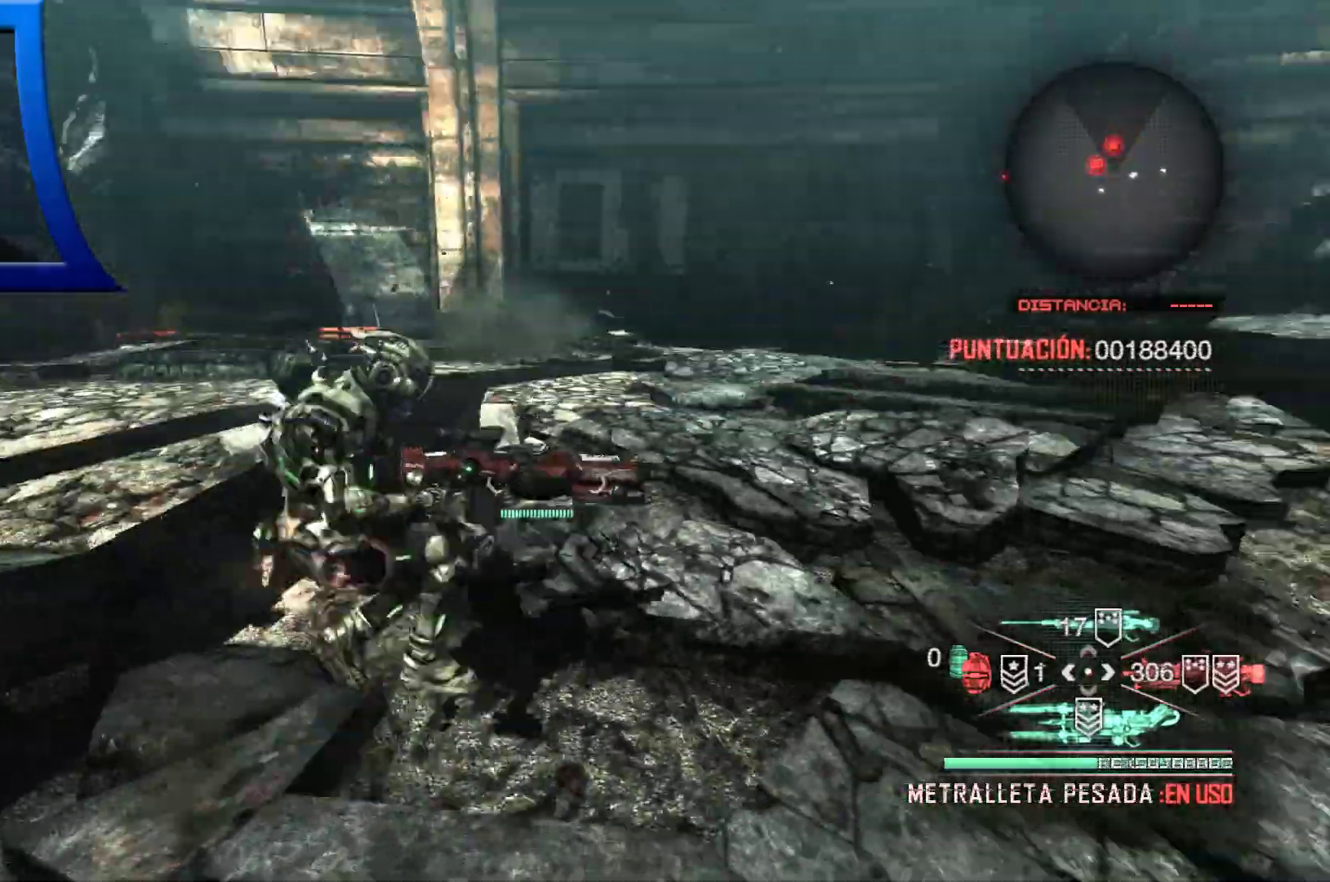
{"dt_ms": 500, "buttons": [], "left_stick": "right", "right_stick": "center", "events": []}
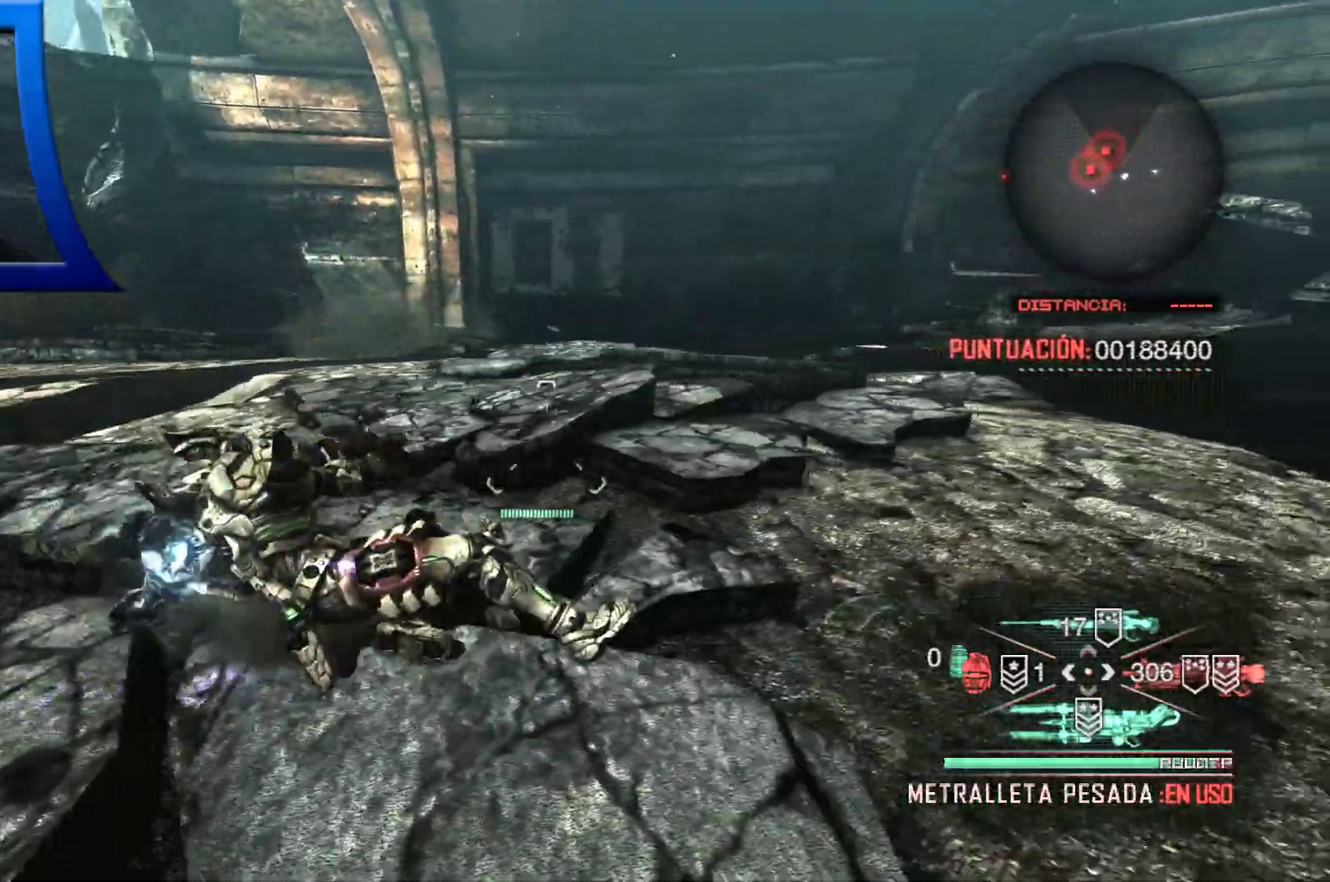
{"dt_ms": 500, "buttons": [], "left_stick": "up-right", "right_stick": "center", "events": [[200, "left_stick", "up-right"]]}
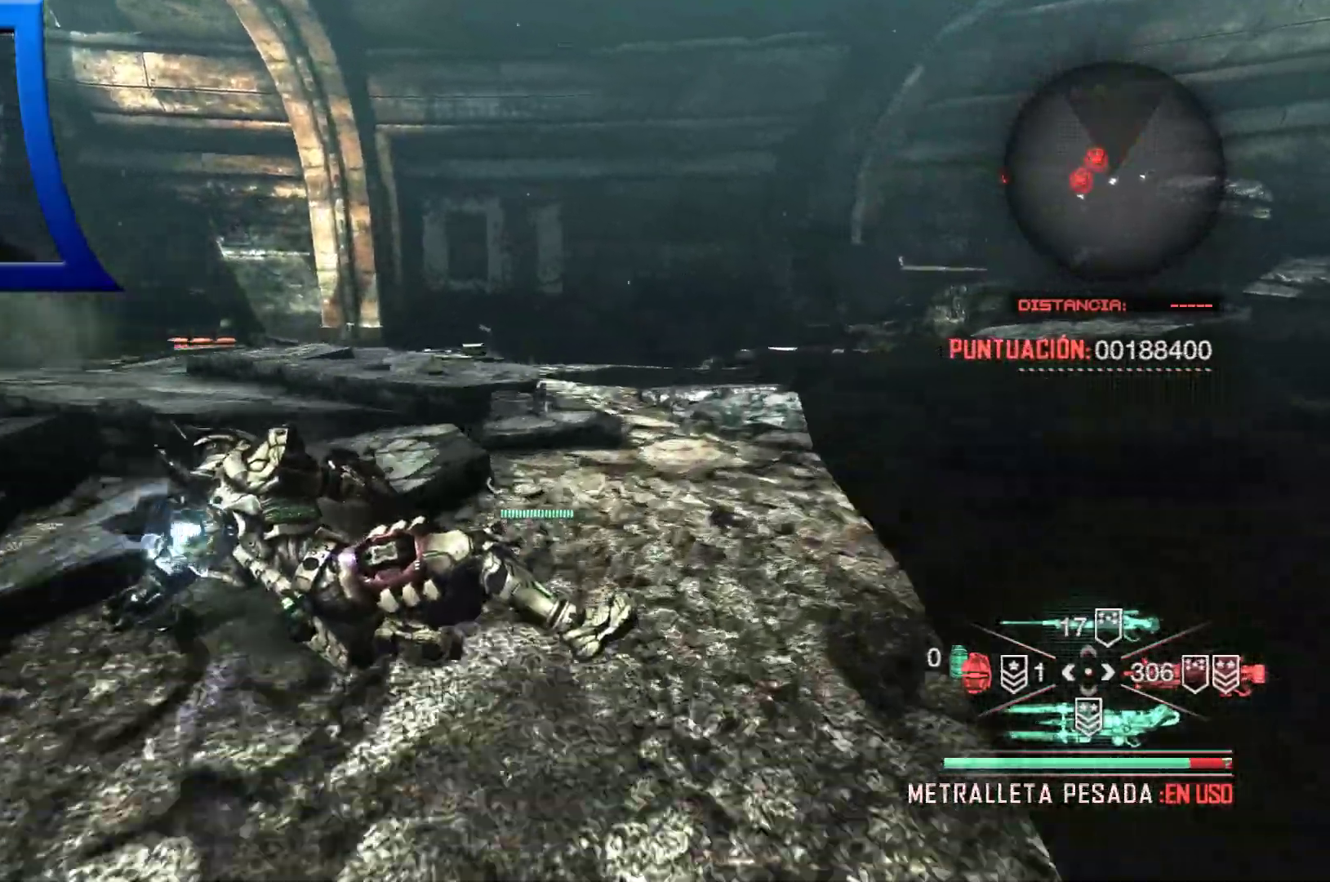
{"dt_ms": 500, "buttons": [], "left_stick": "up-right", "right_stick": "center", "events": []}
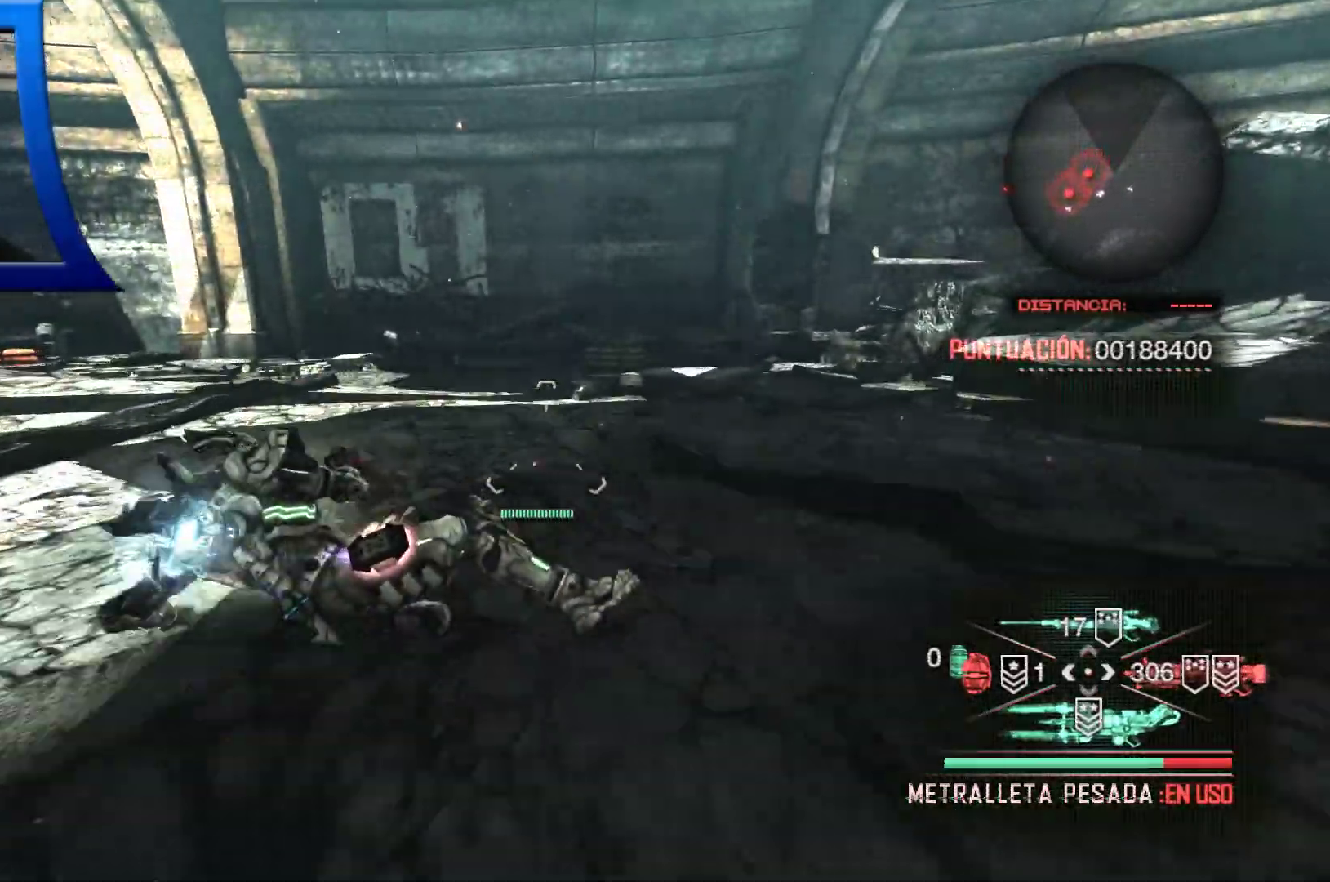
{"dt_ms": 500, "buttons": [], "left_stick": "up-right", "right_stick": "left", "events": [[467, "right_stick", "left"]]}